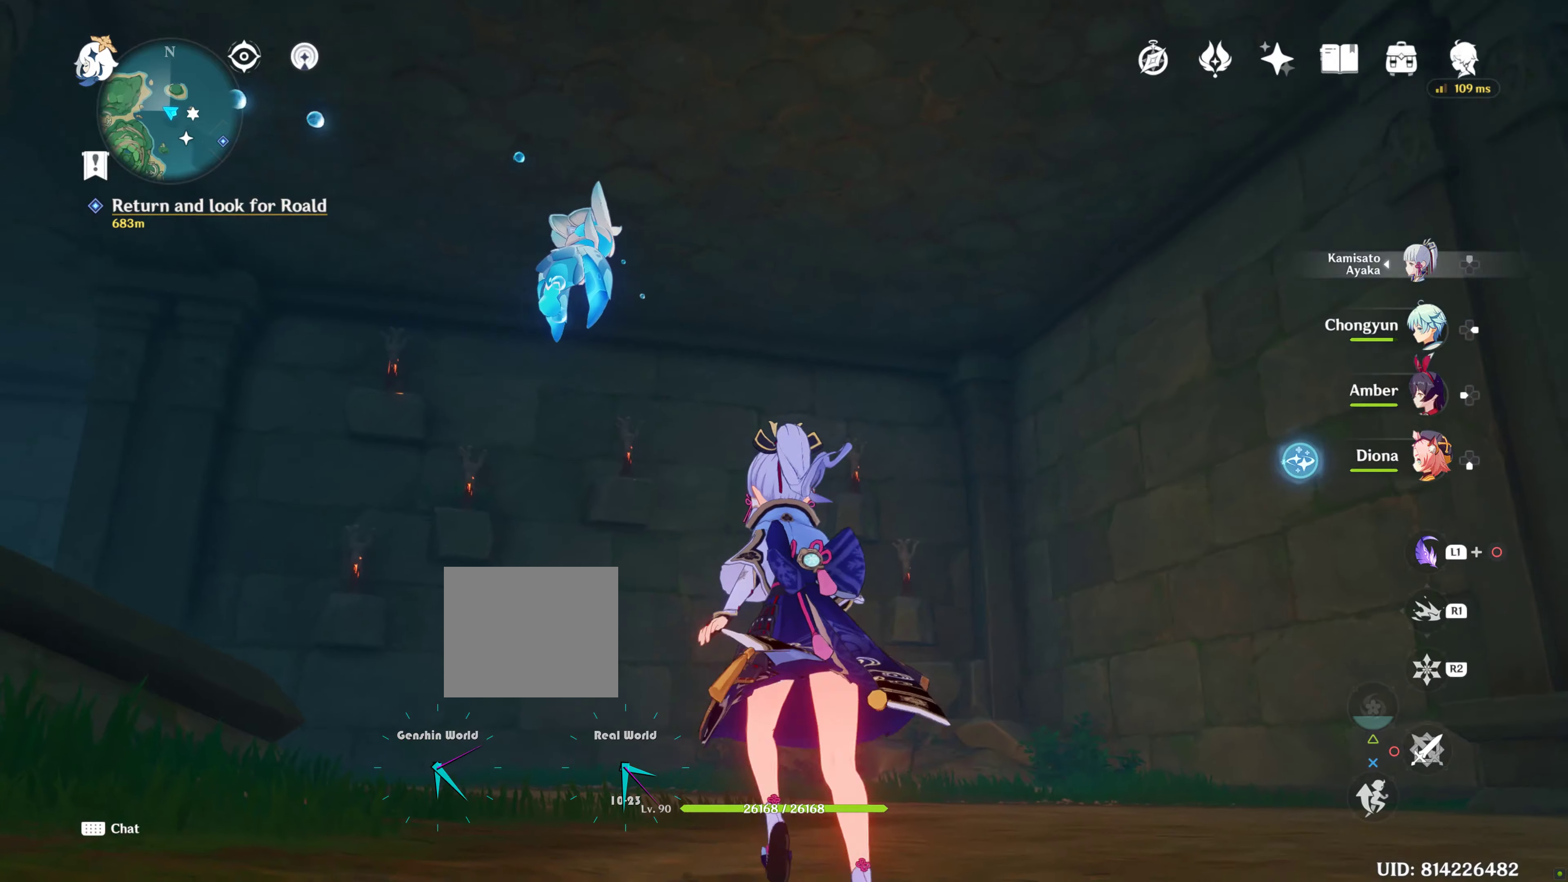
Gameplay with a controller (PlayStation layout); each line is a JSON object with the inputs held at the frame after it. "events" lists button and stick changes between this image and that frame as [ms after this image, input, new state], when the widget could be followed in between. Not read: L3 R3.
{"buttons": [], "left_stick": "up", "right_stick": "center", "events": [[50, "left_stick", "center"], [116, "right_stick", "left"], [333, "right_stick", "center"], [383, "left_stick", "up"]]}
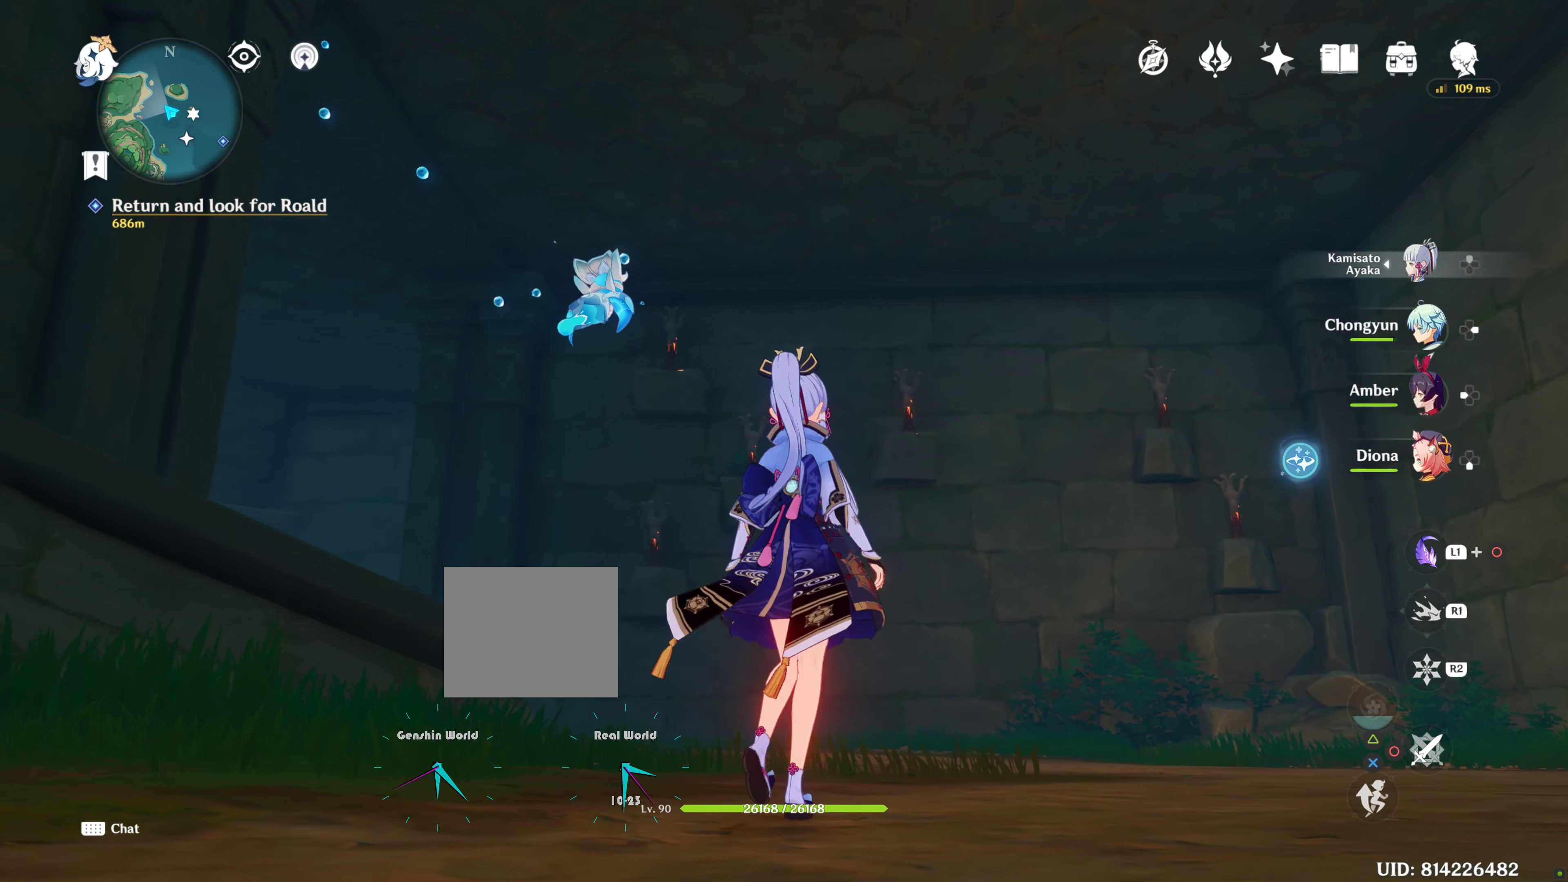
{"buttons": [], "left_stick": "up", "right_stick": "center", "events": []}
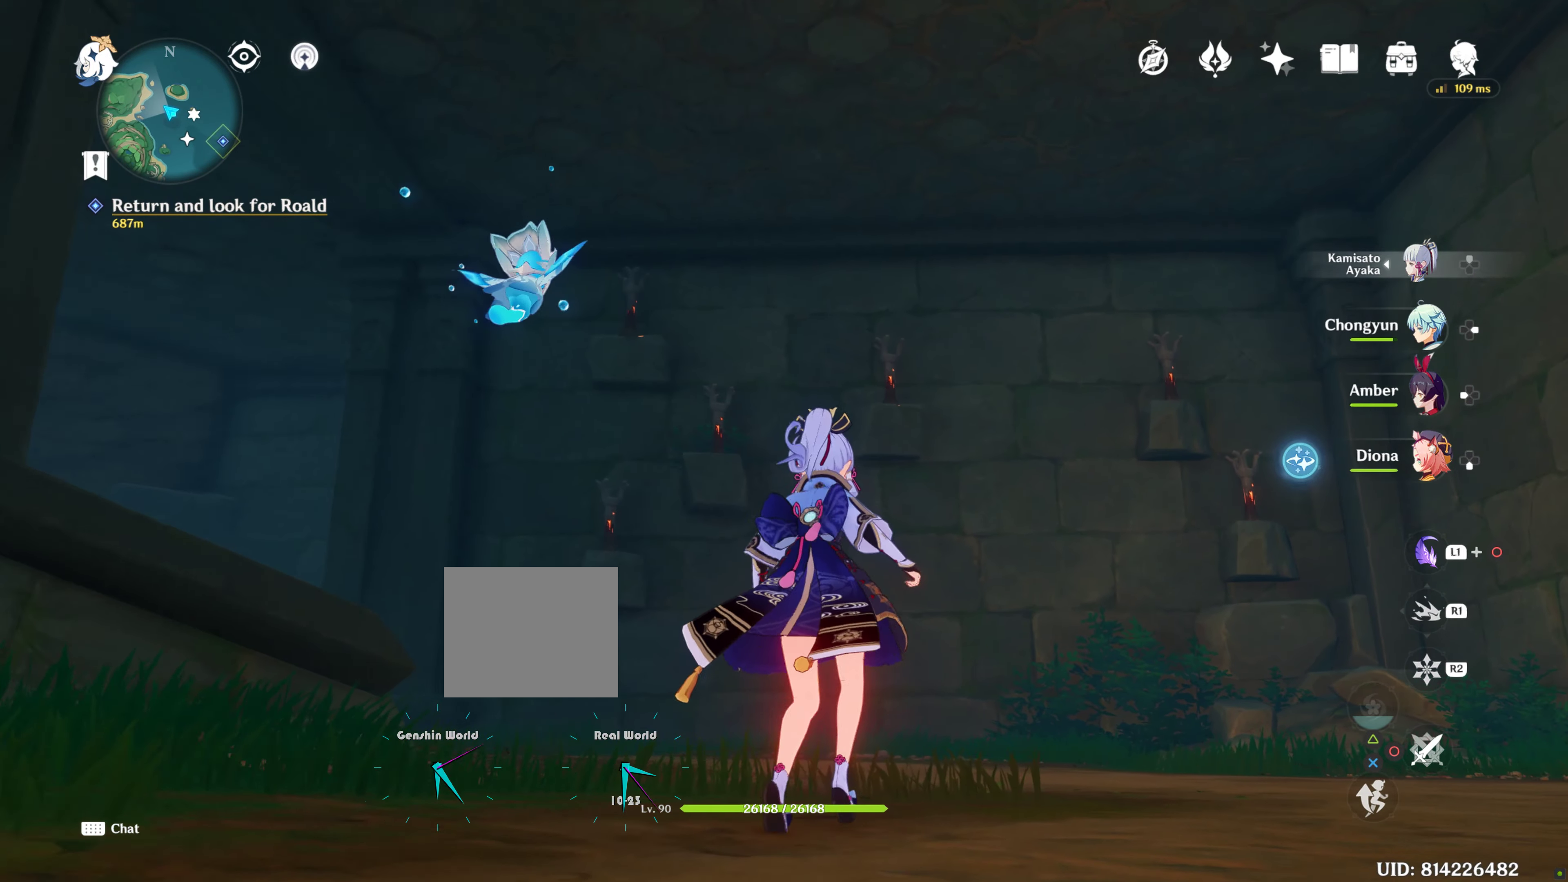
{"buttons": [], "left_stick": "up", "right_stick": "center", "events": []}
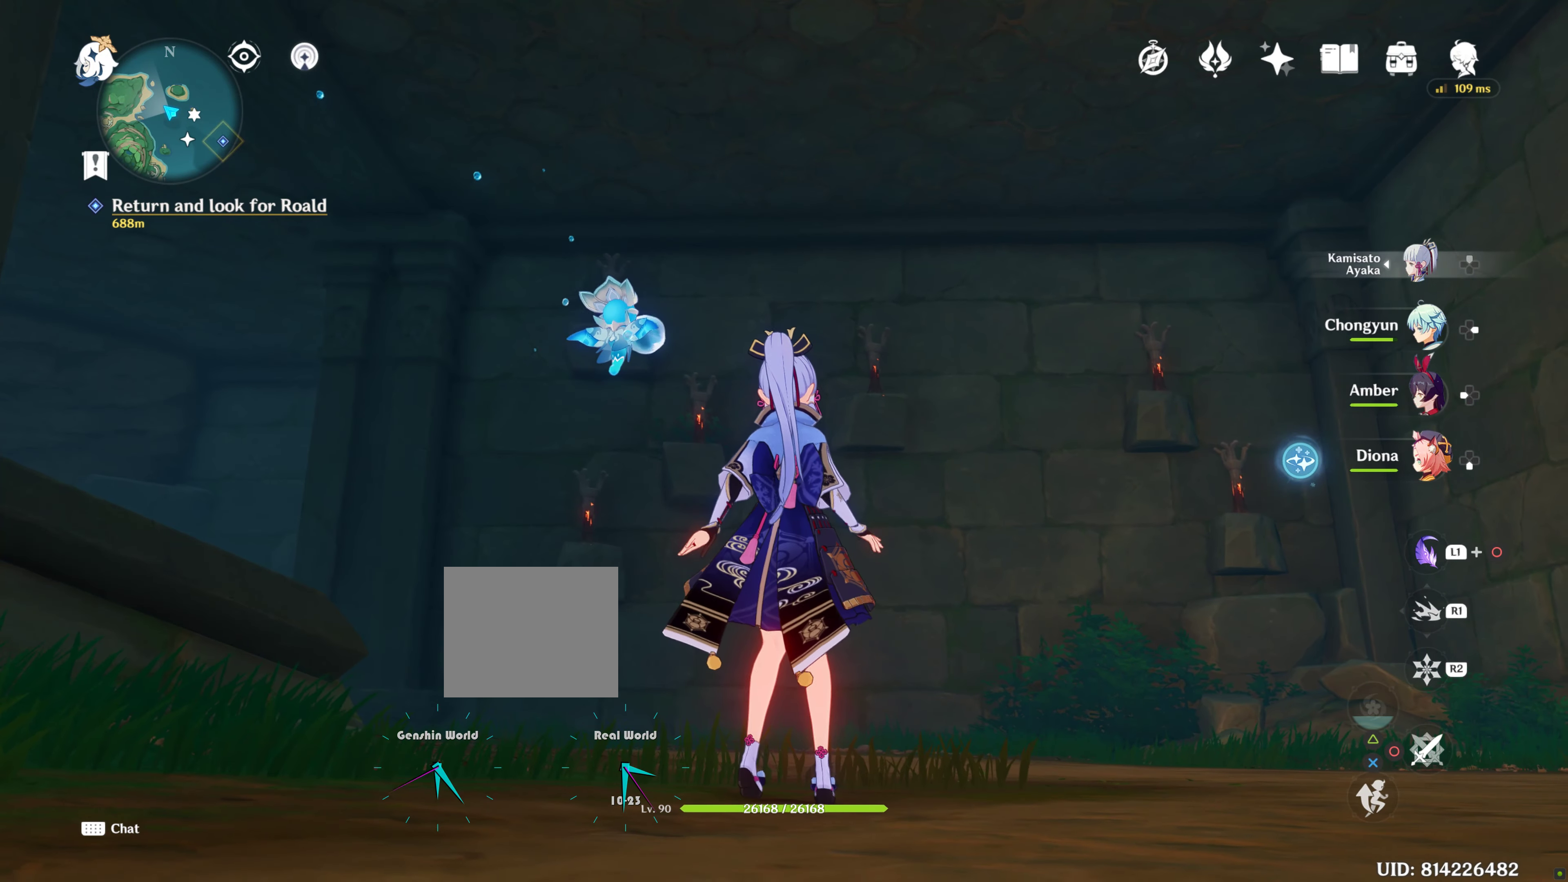
{"buttons": [], "left_stick": "up", "right_stick": "center", "events": []}
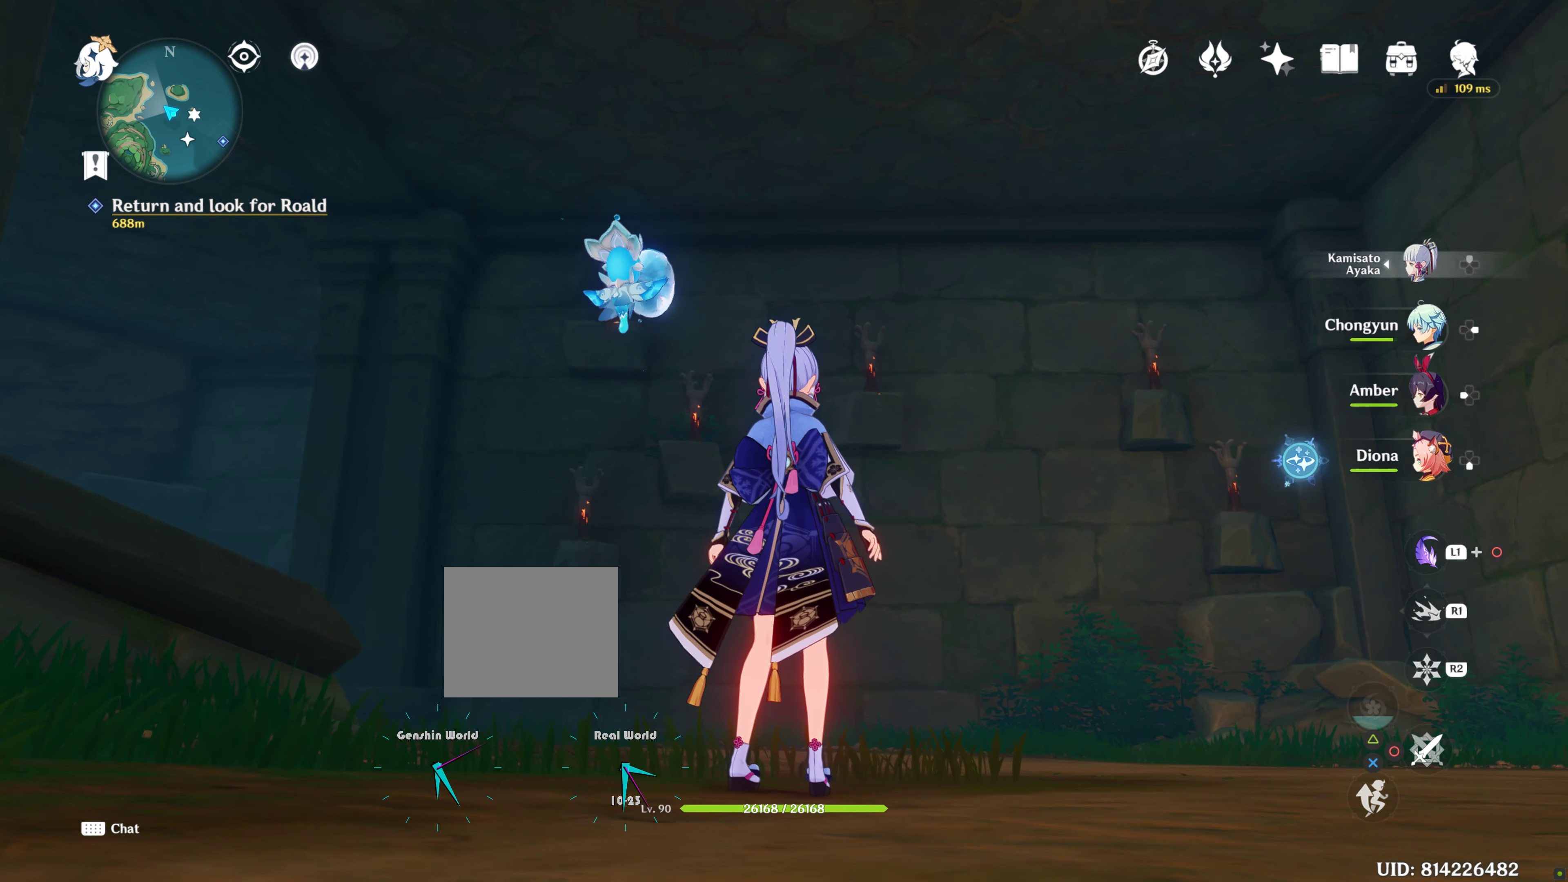
{"buttons": ["L2"], "left_stick": "up", "right_stick": "center", "events": [[200, "DPAD_LEFT", "down"], [283, "DPAD_LEFT", "up"], [483, "L2", "down"]]}
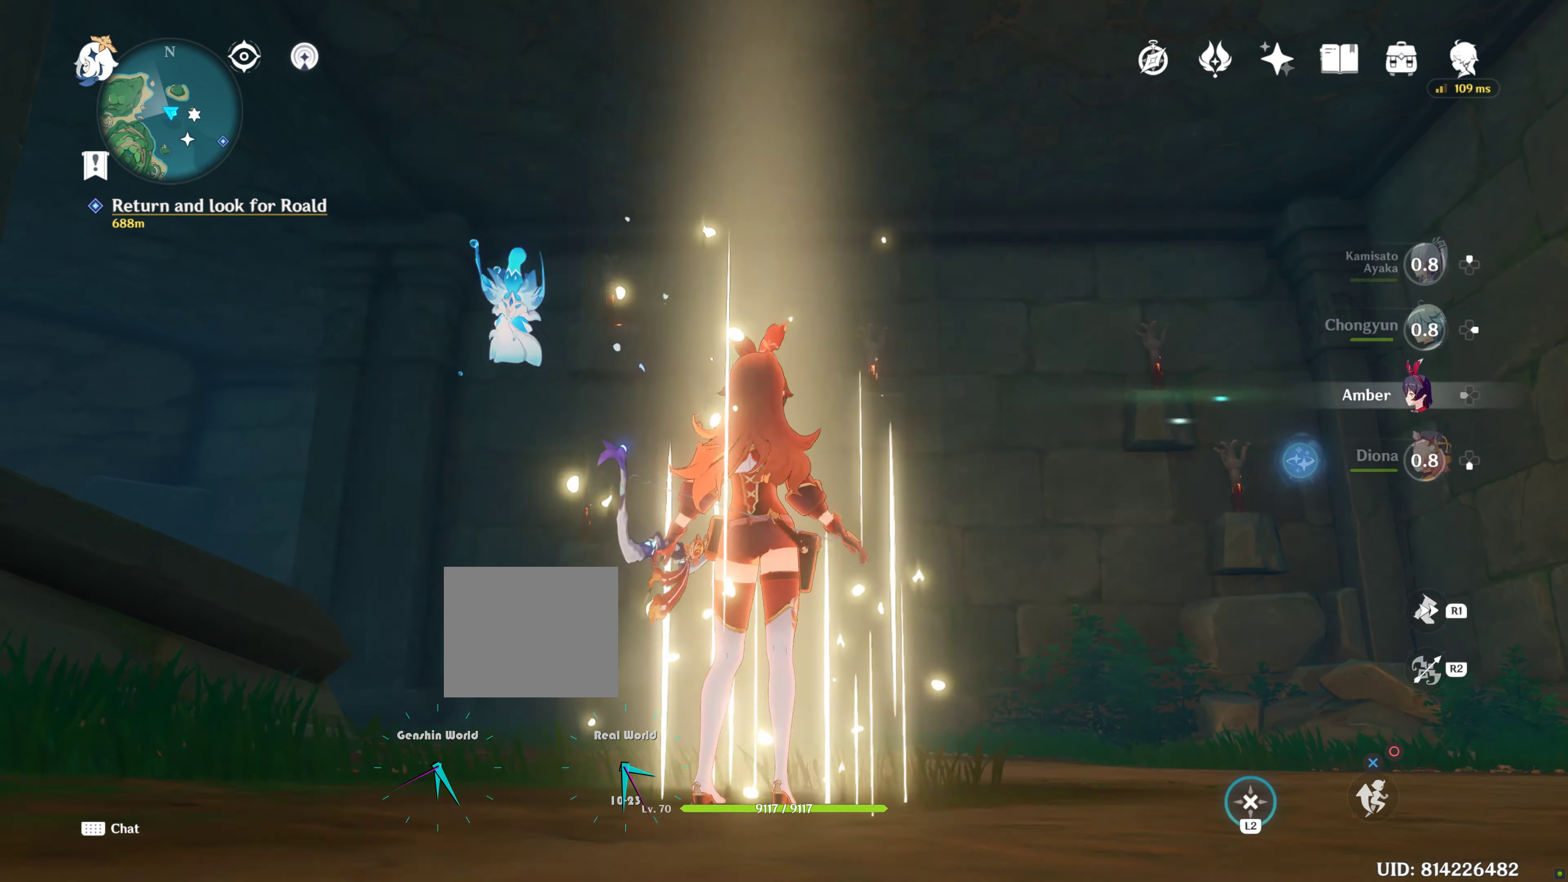
{"buttons": ["L2"], "left_stick": "center", "right_stick": "center", "events": [[283, "left_stick", "center"], [283, "right_stick", "up"], [466, "right_stick", "center"]]}
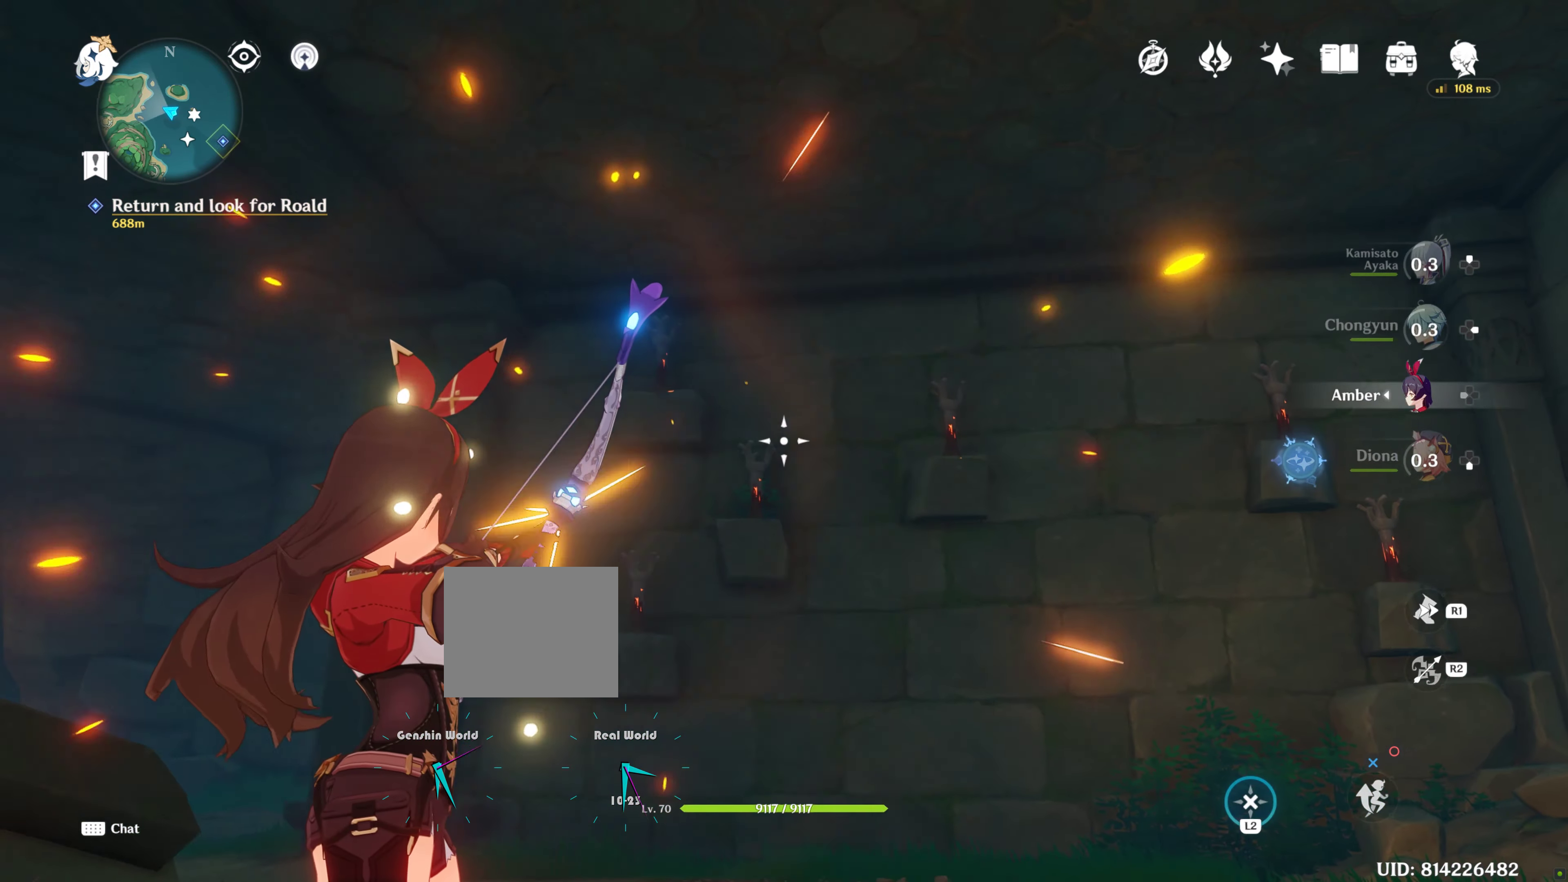
{"buttons": ["L2"], "left_stick": "center", "right_stick": "center", "events": []}
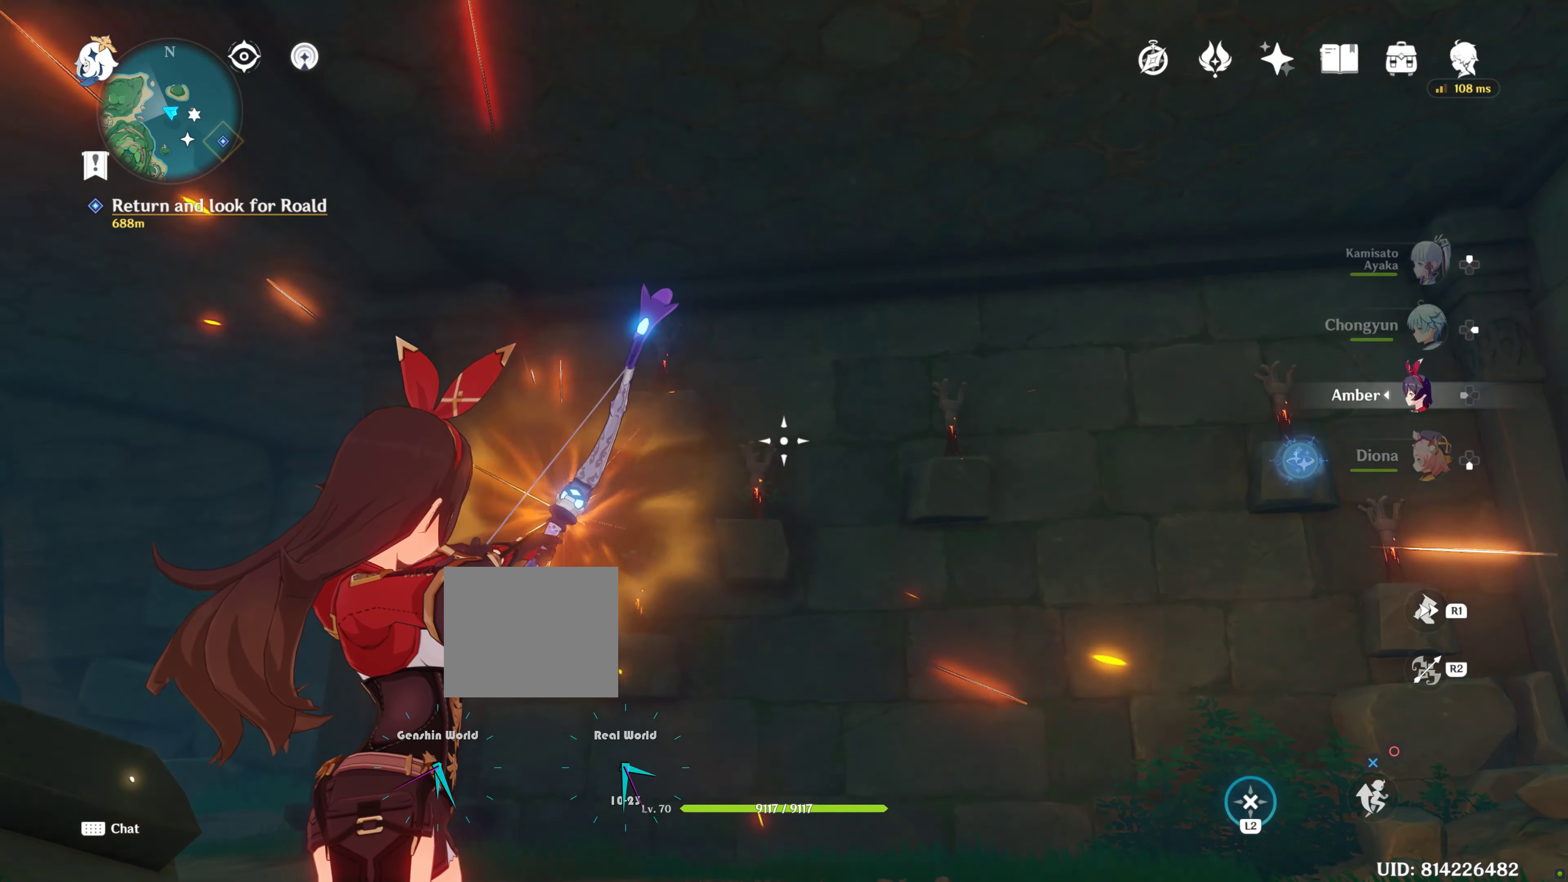
{"buttons": ["L2"], "left_stick": "center", "right_stick": "center", "events": []}
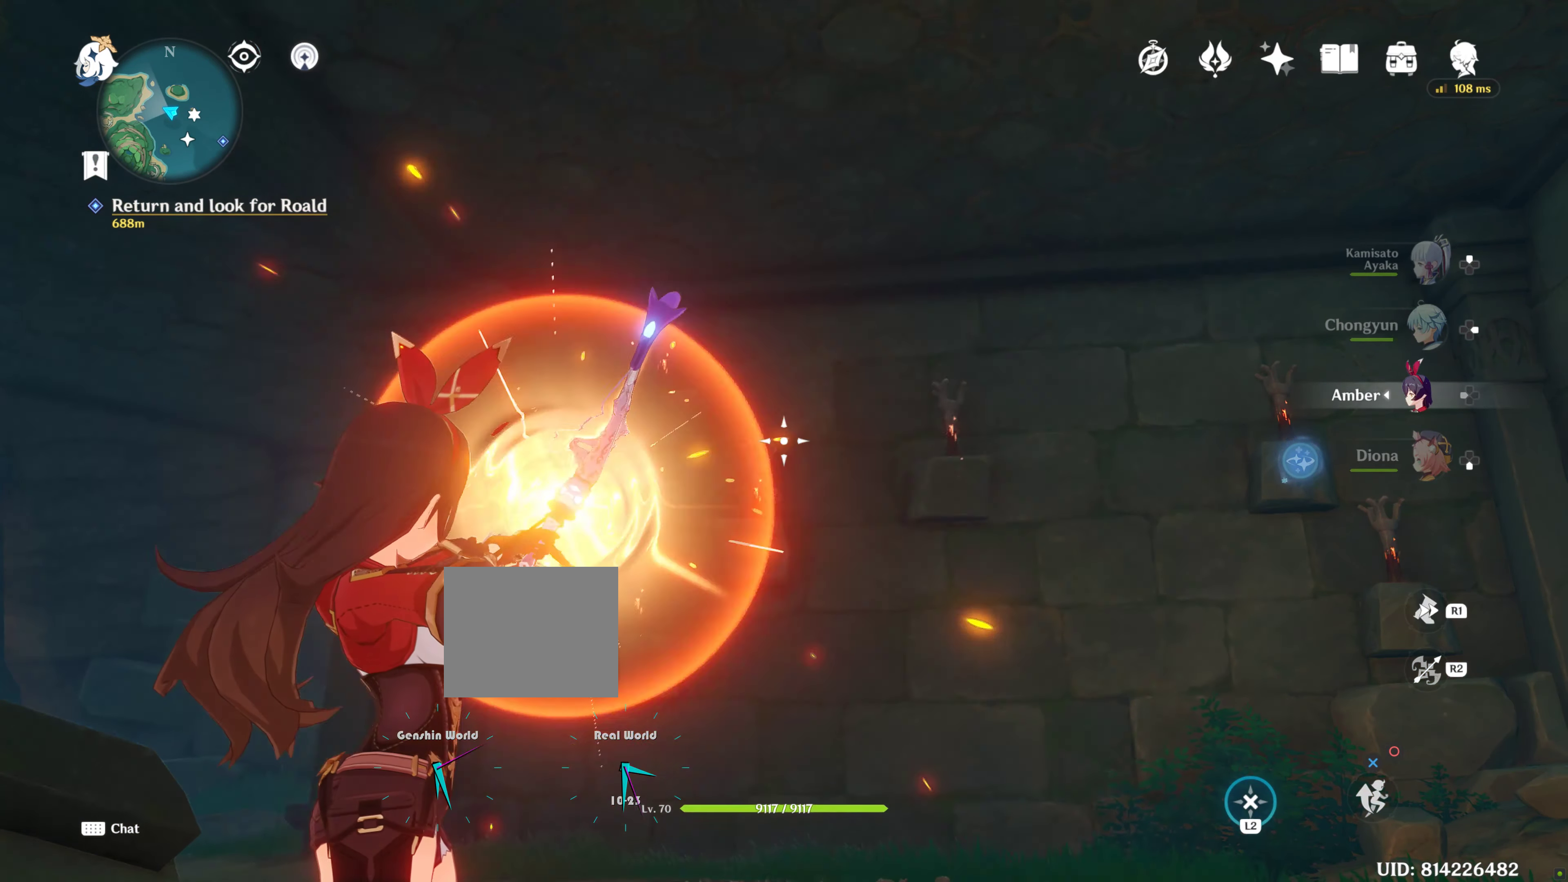
{"buttons": ["L2"], "left_stick": "center", "right_stick": "center", "events": []}
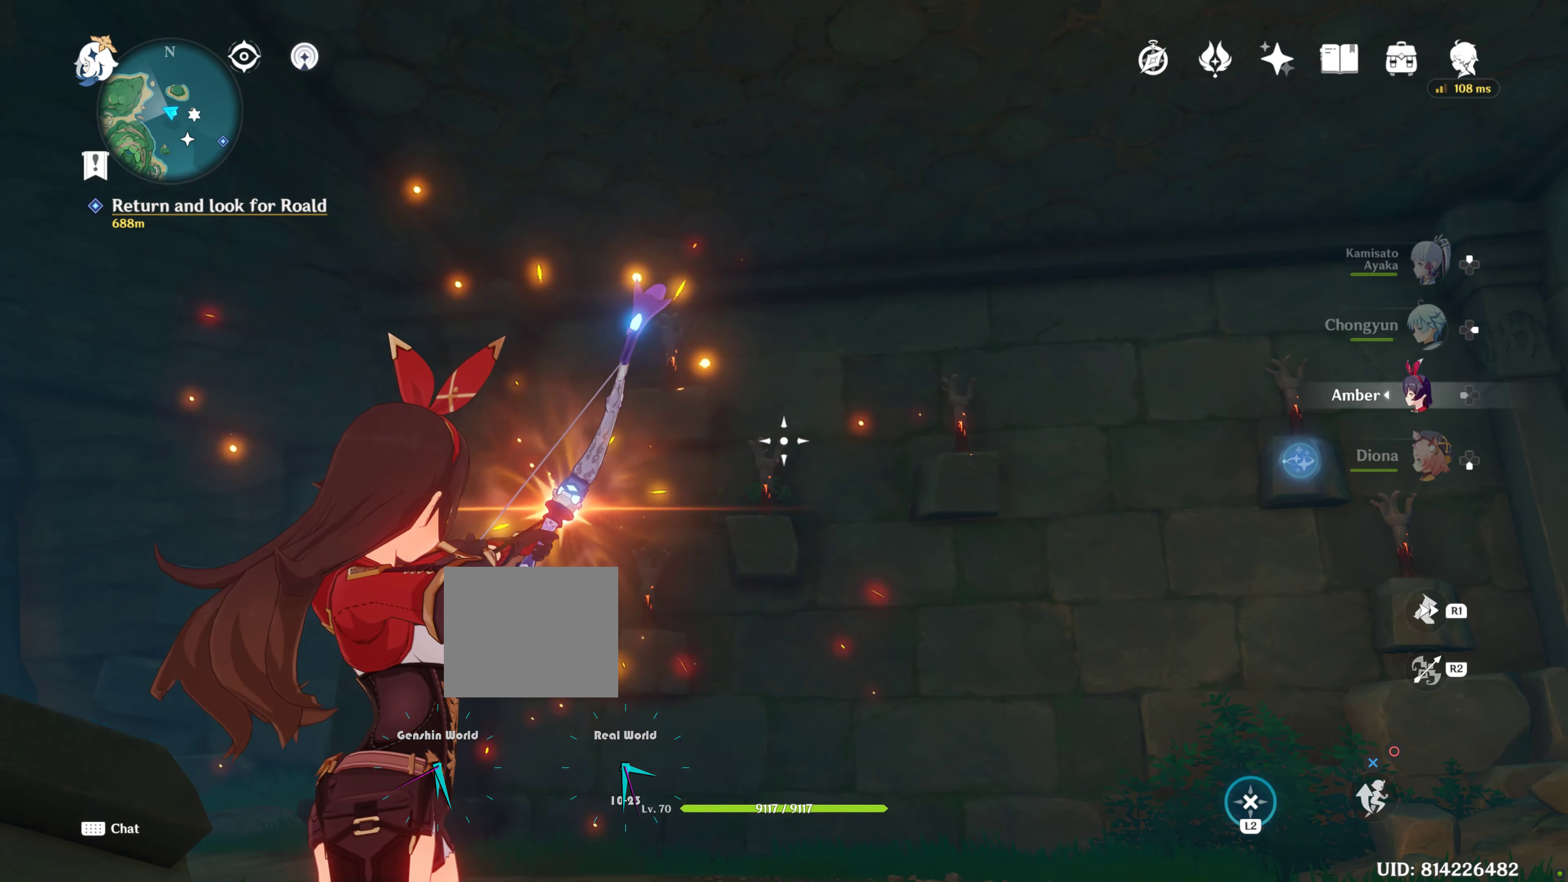
{"buttons": ["L2"], "left_stick": "center", "right_stick": "center", "events": []}
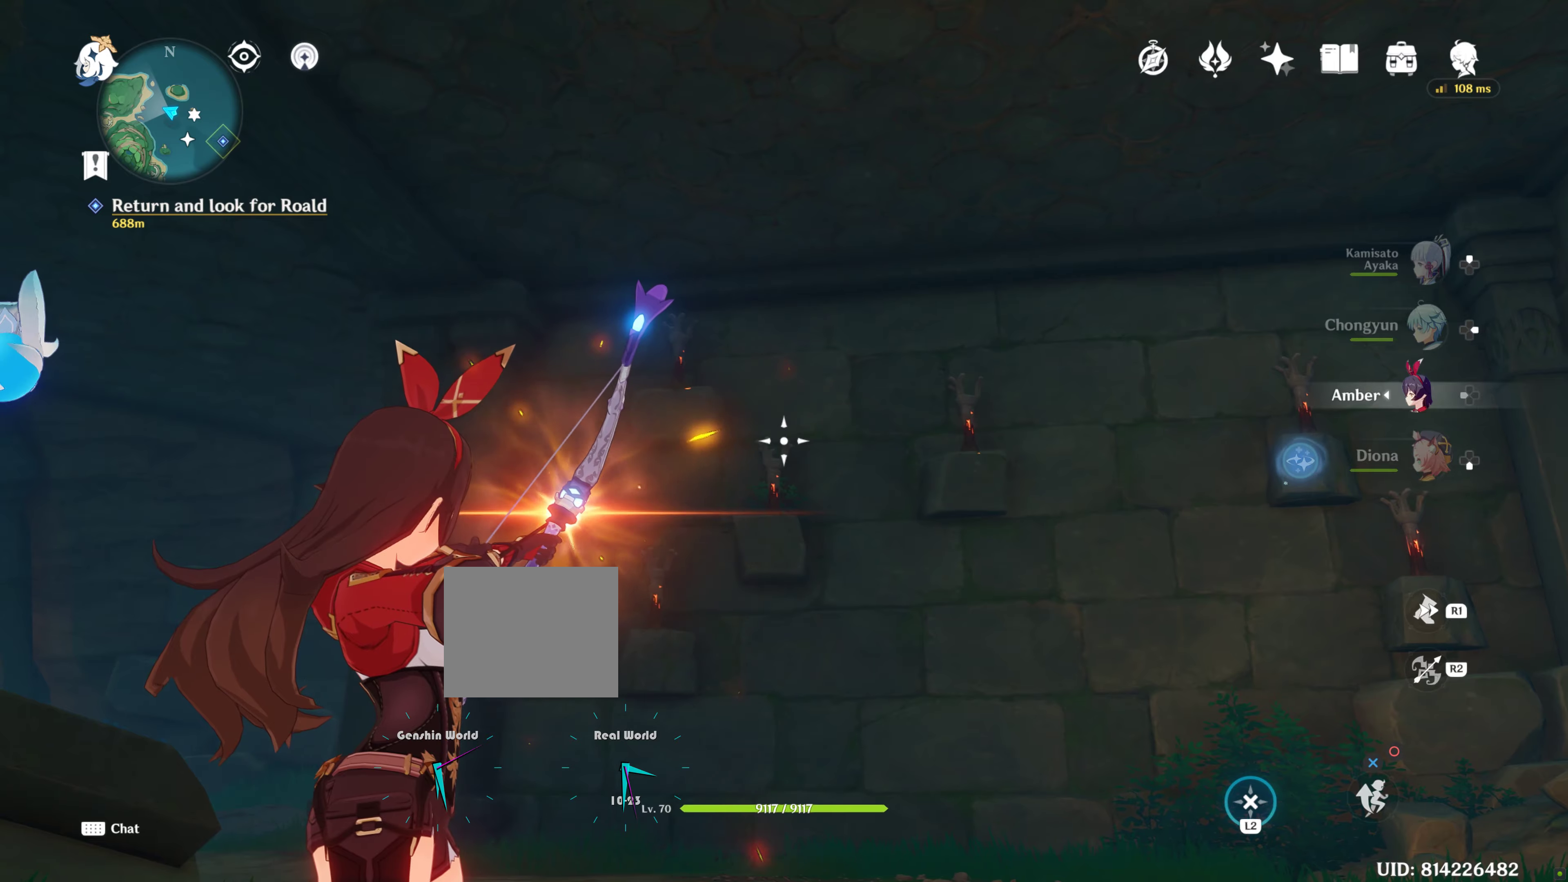
{"buttons": ["L2"], "left_stick": "center", "right_stick": "center", "events": []}
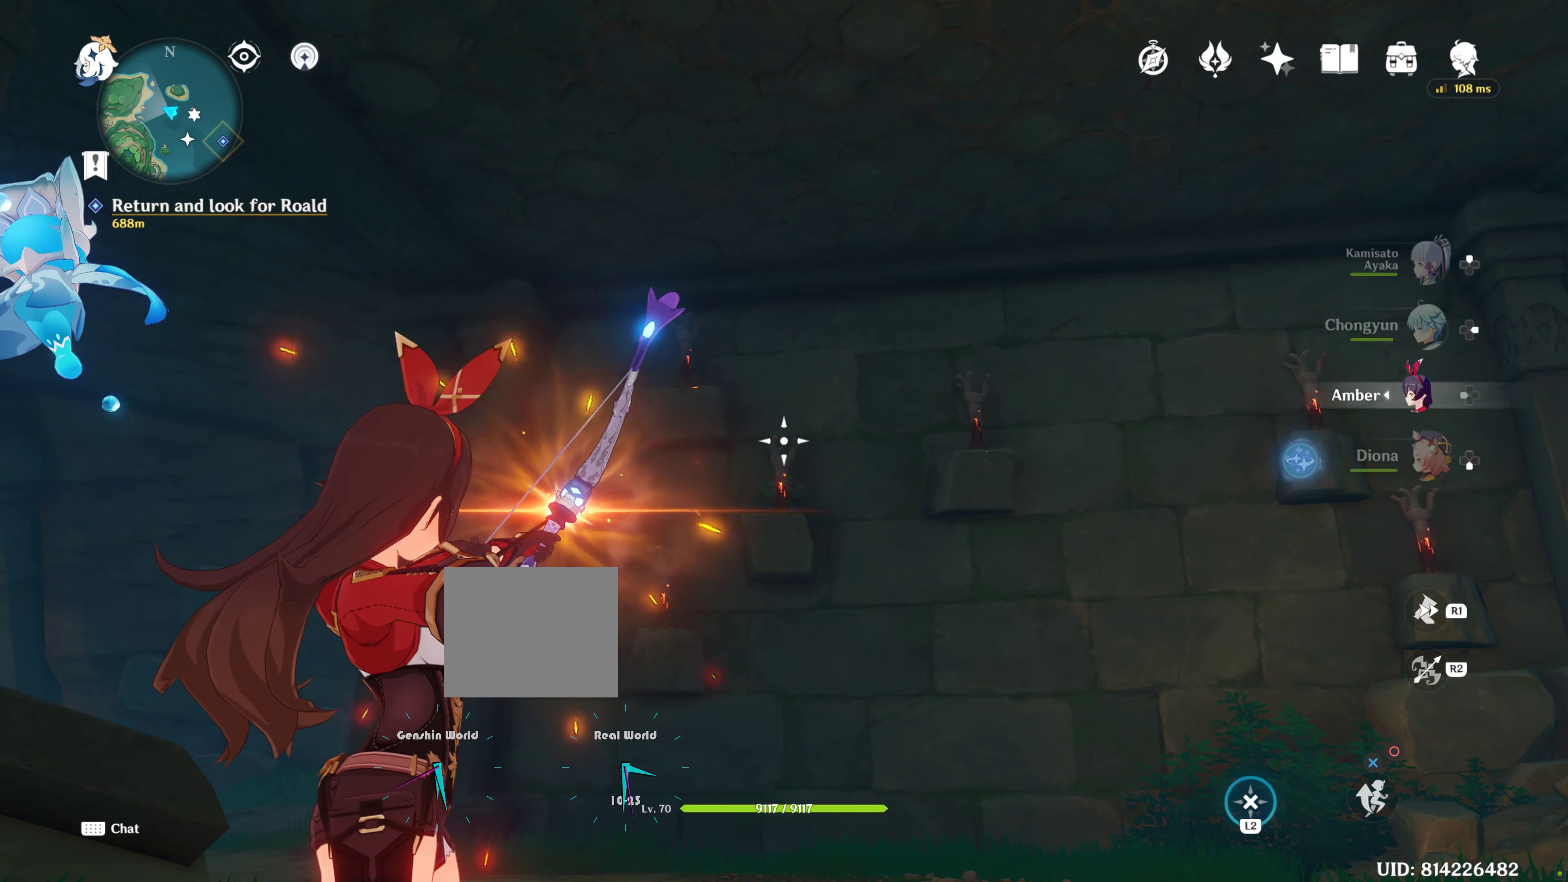
{"buttons": ["L2"], "left_stick": "center", "right_stick": "center", "events": [[167, "R2", "down"], [267, "R2", "up"]]}
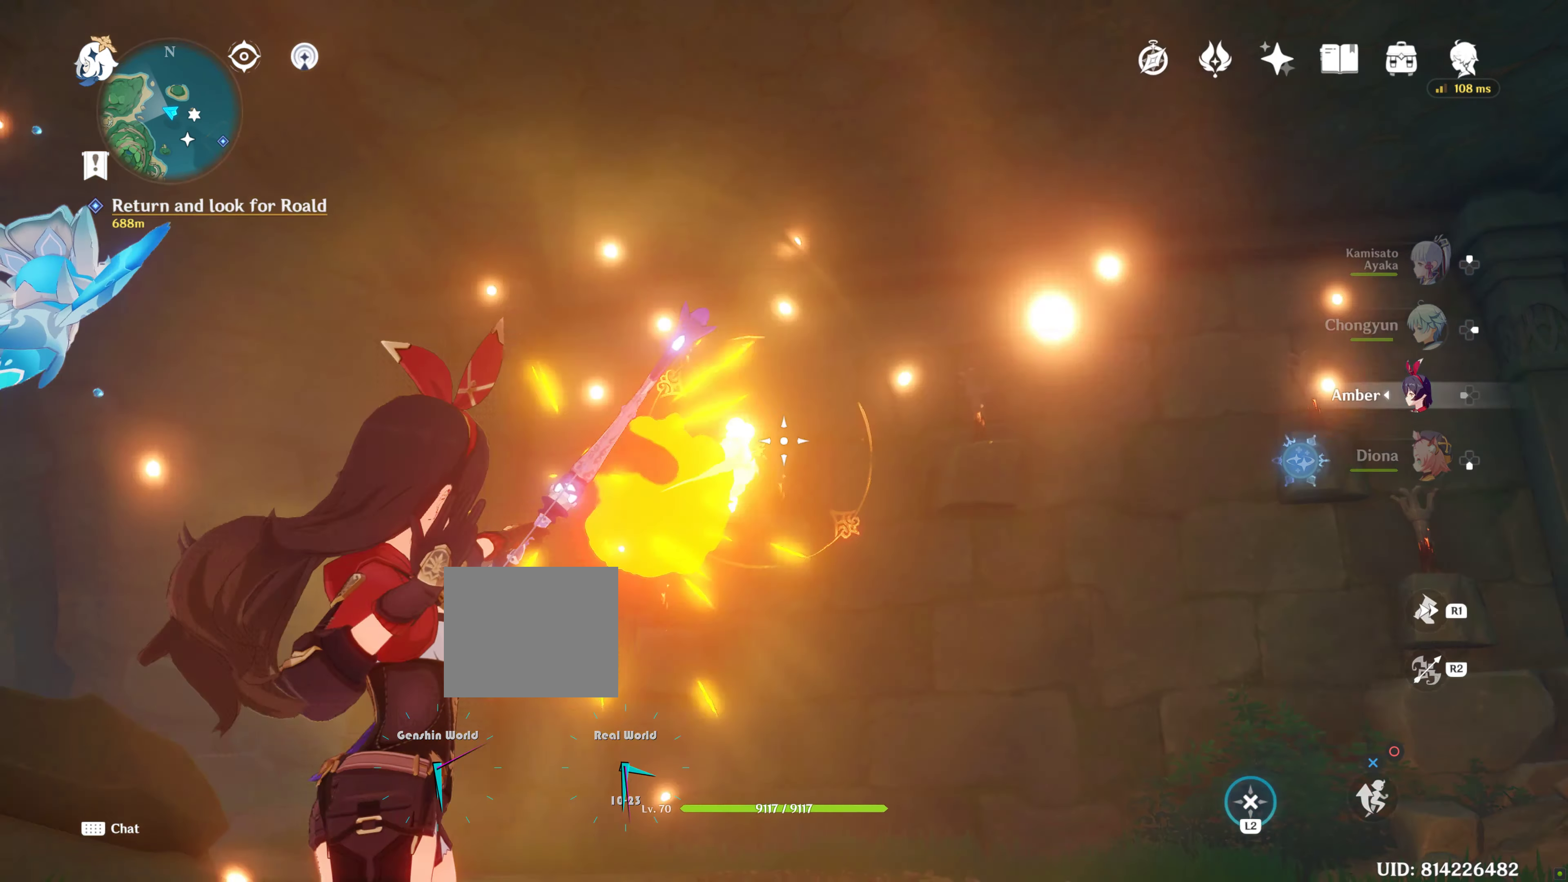
{"buttons": ["L2"], "left_stick": "center", "right_stick": "center", "events": []}
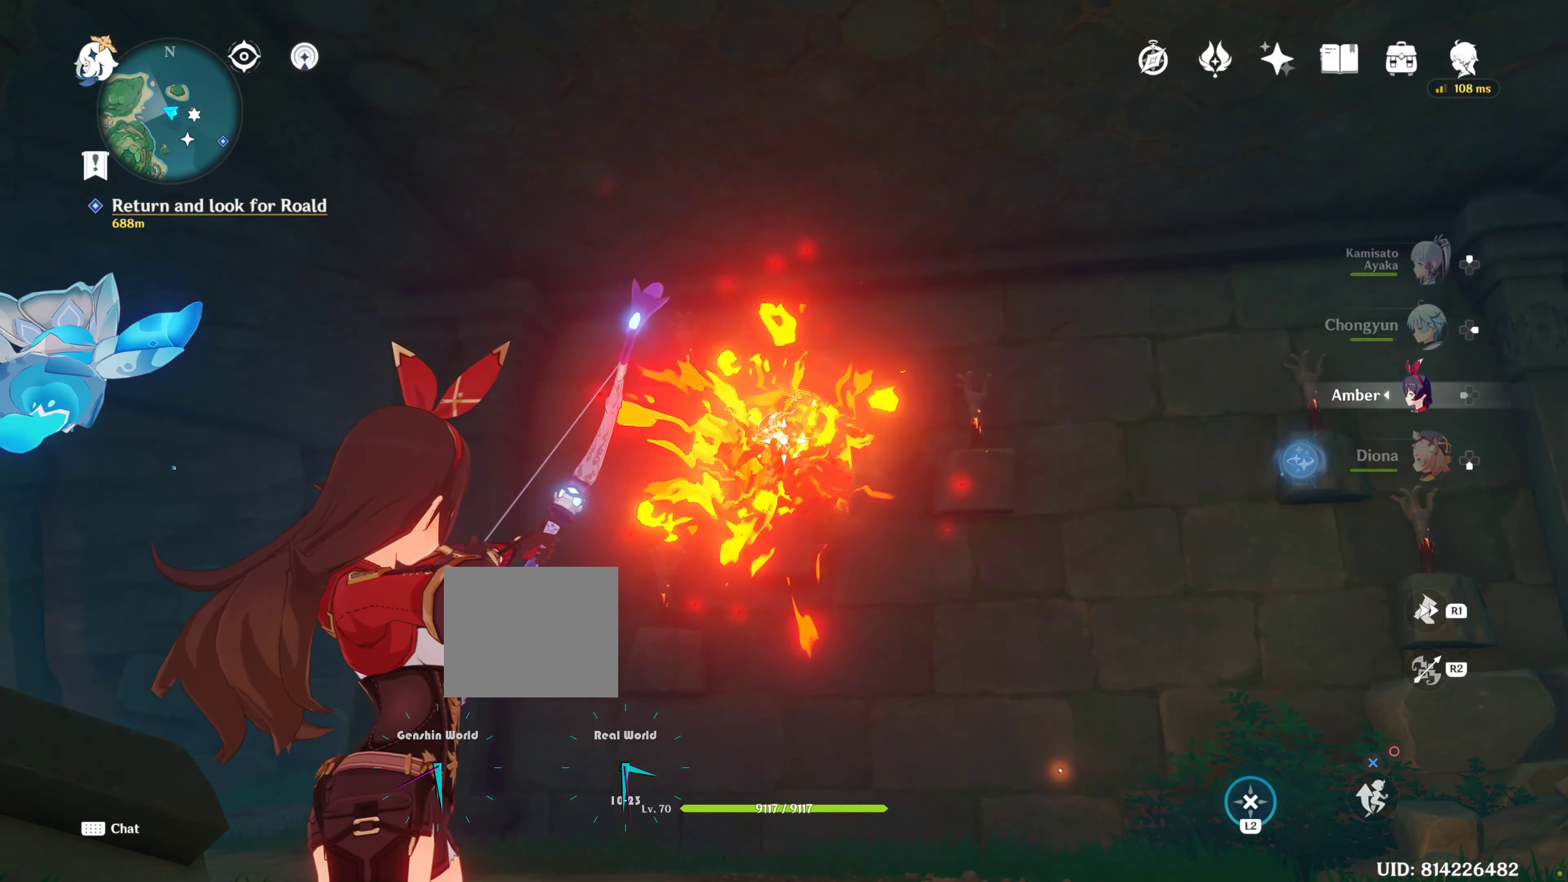
{"buttons": ["L2"], "left_stick": "center", "right_stick": "center", "events": []}
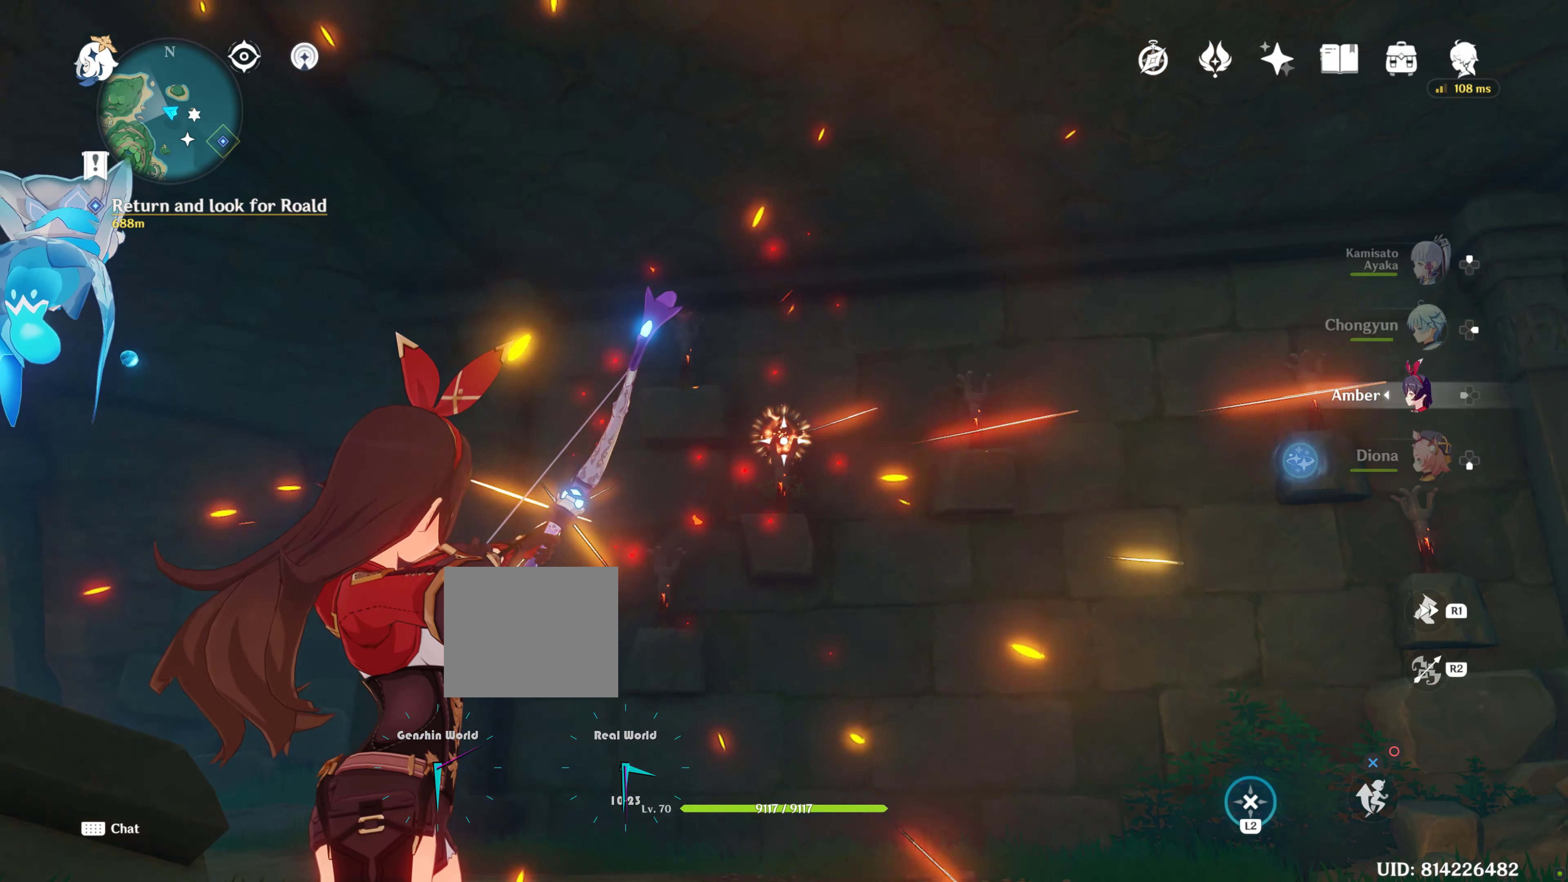
{"buttons": ["L2"], "left_stick": "center", "right_stick": "down", "events": [[317, "right_stick", "down"]]}
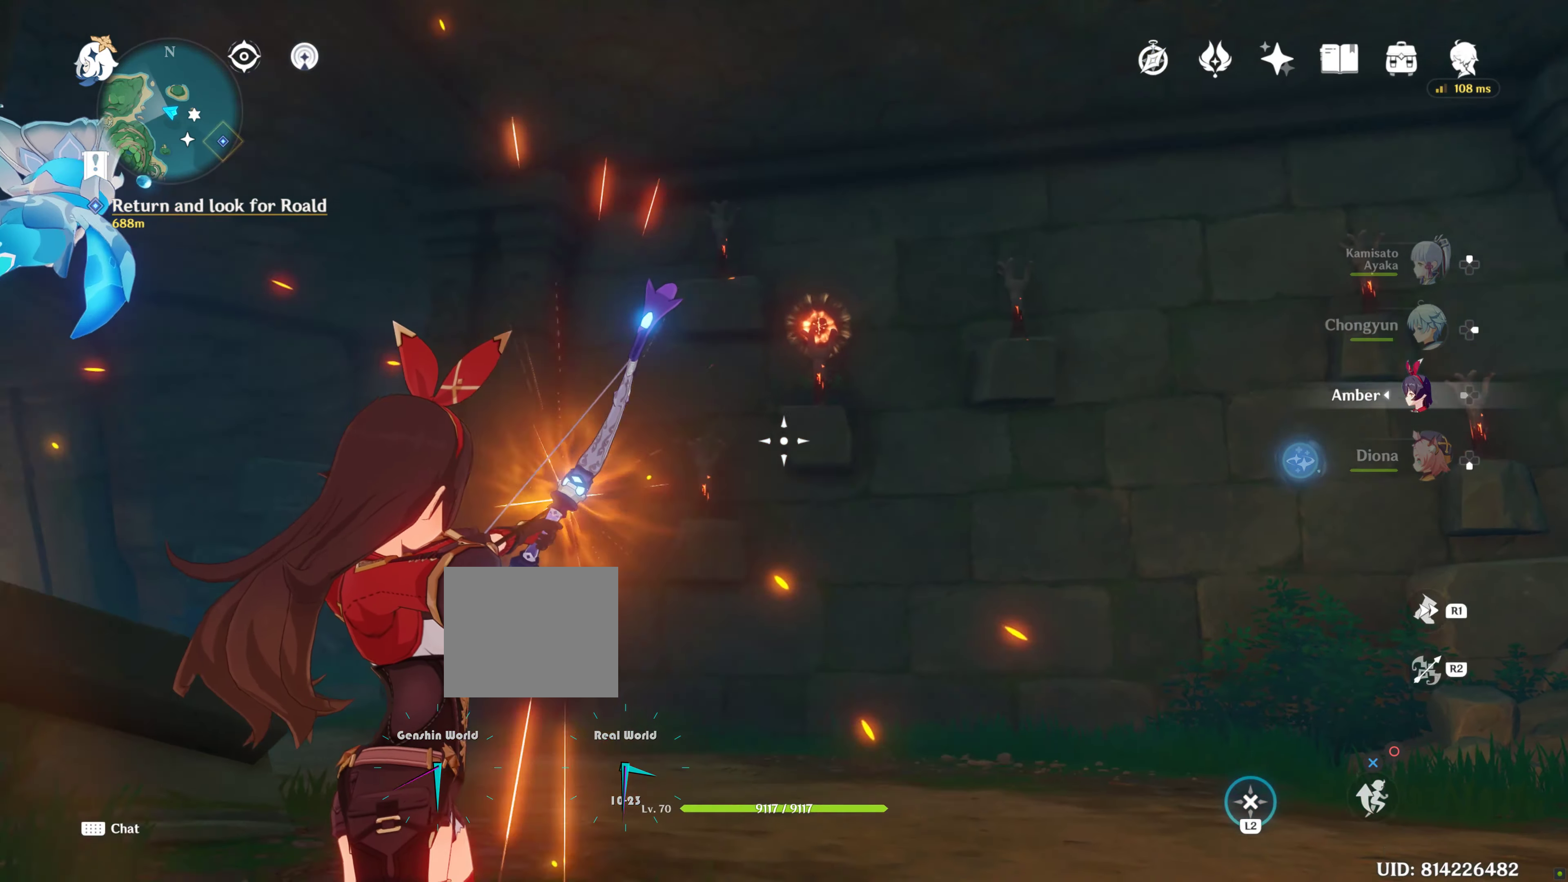
{"buttons": ["L2"], "left_stick": "center", "right_stick": "center", "events": [[450, "right_stick", "center"]]}
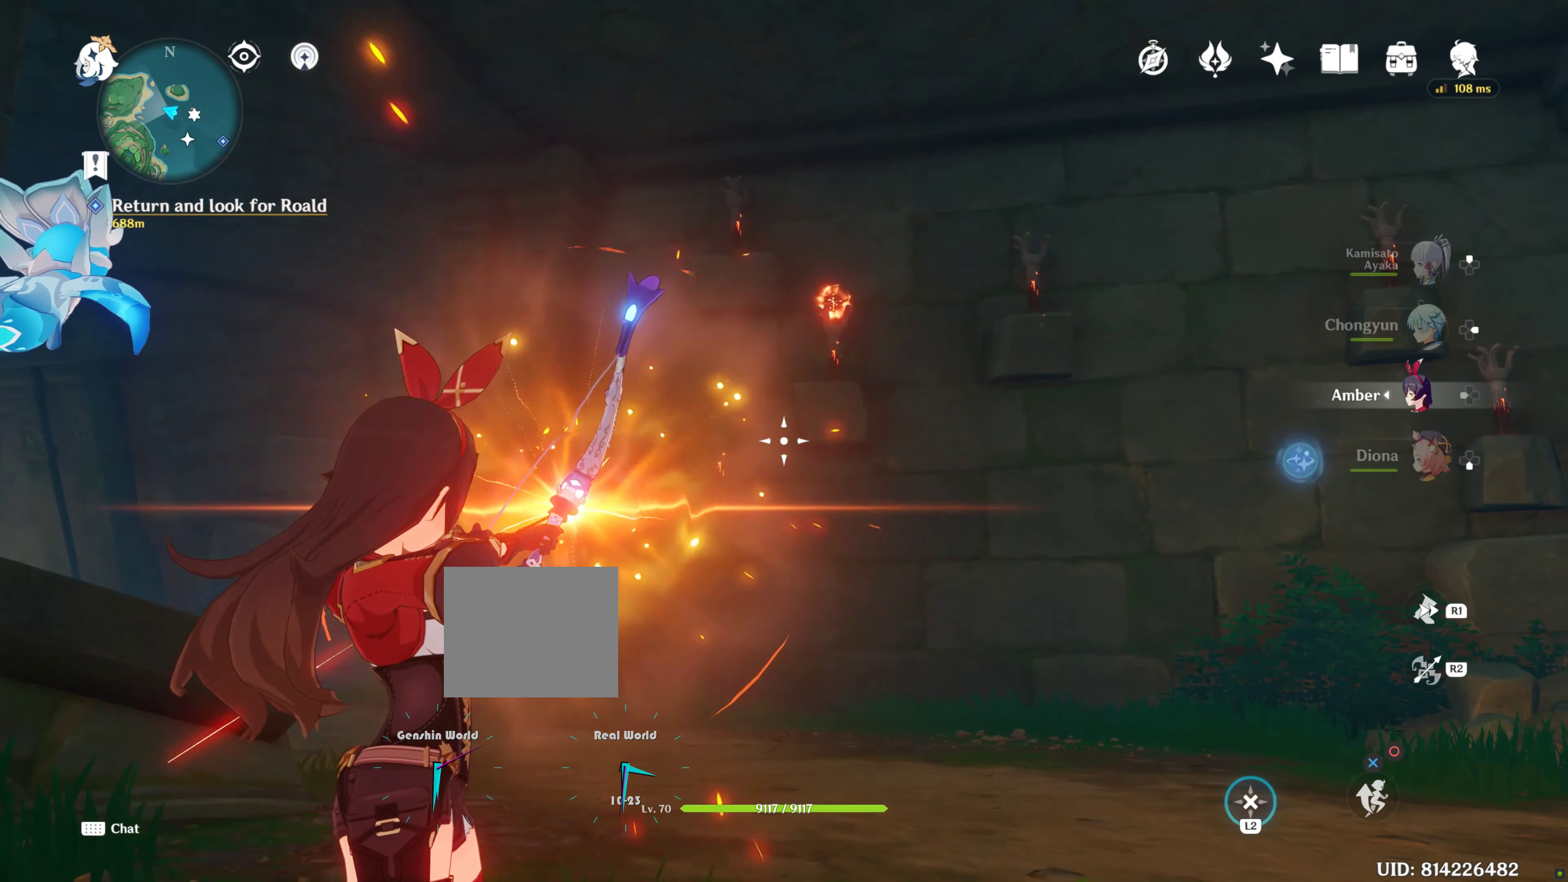
{"buttons": ["L2"], "left_stick": "center", "right_stick": "center", "events": []}
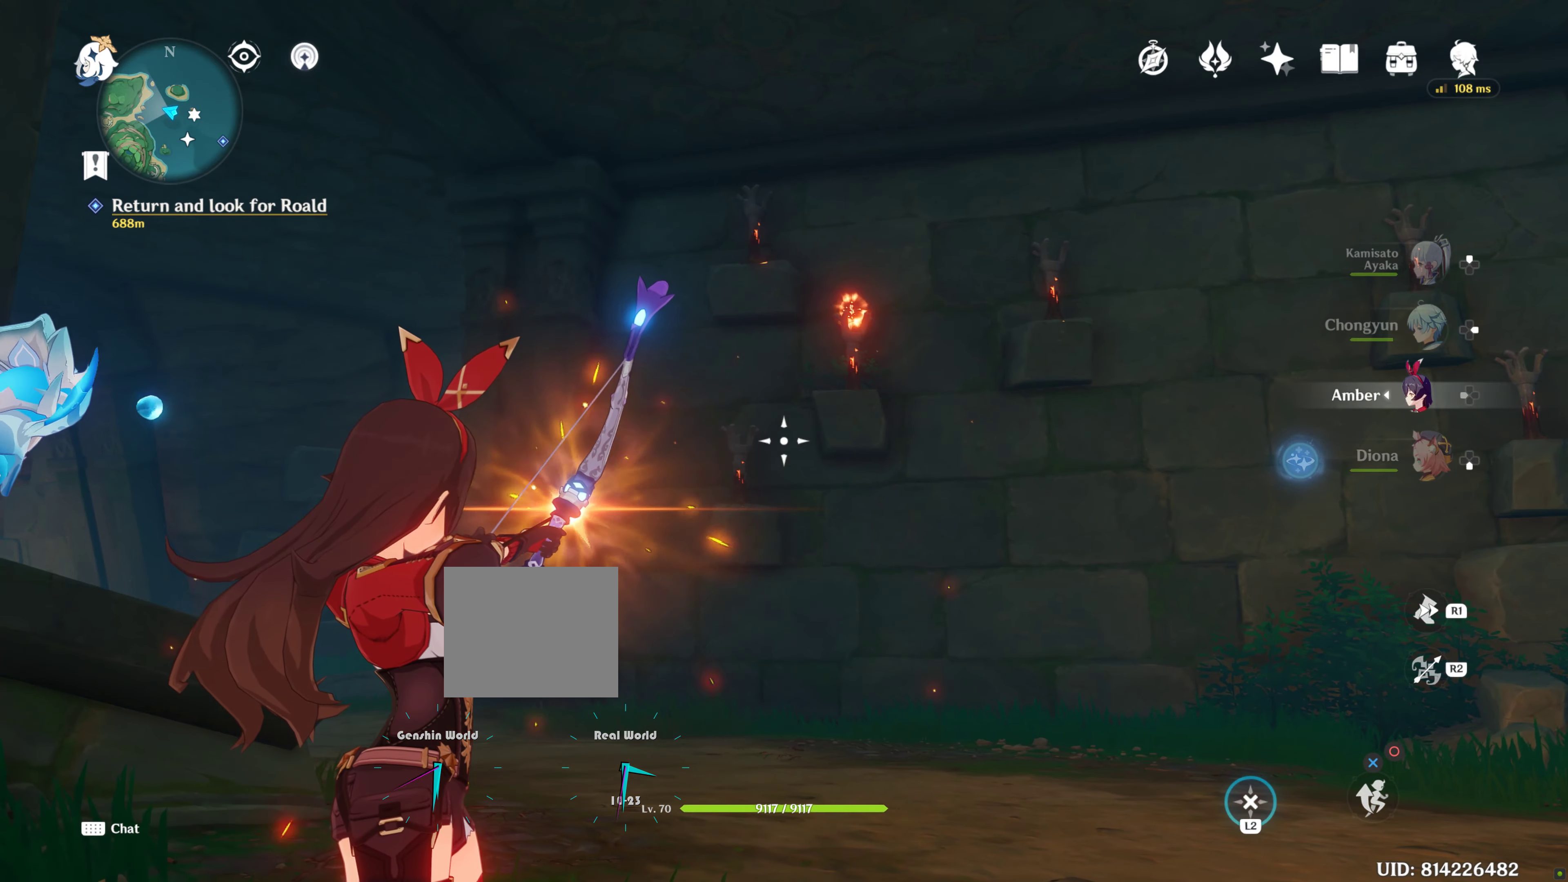
{"buttons": ["L2"], "left_stick": "center", "right_stick": "center", "events": [[400, "right_stick", "left"], [500, "right_stick", "center"]]}
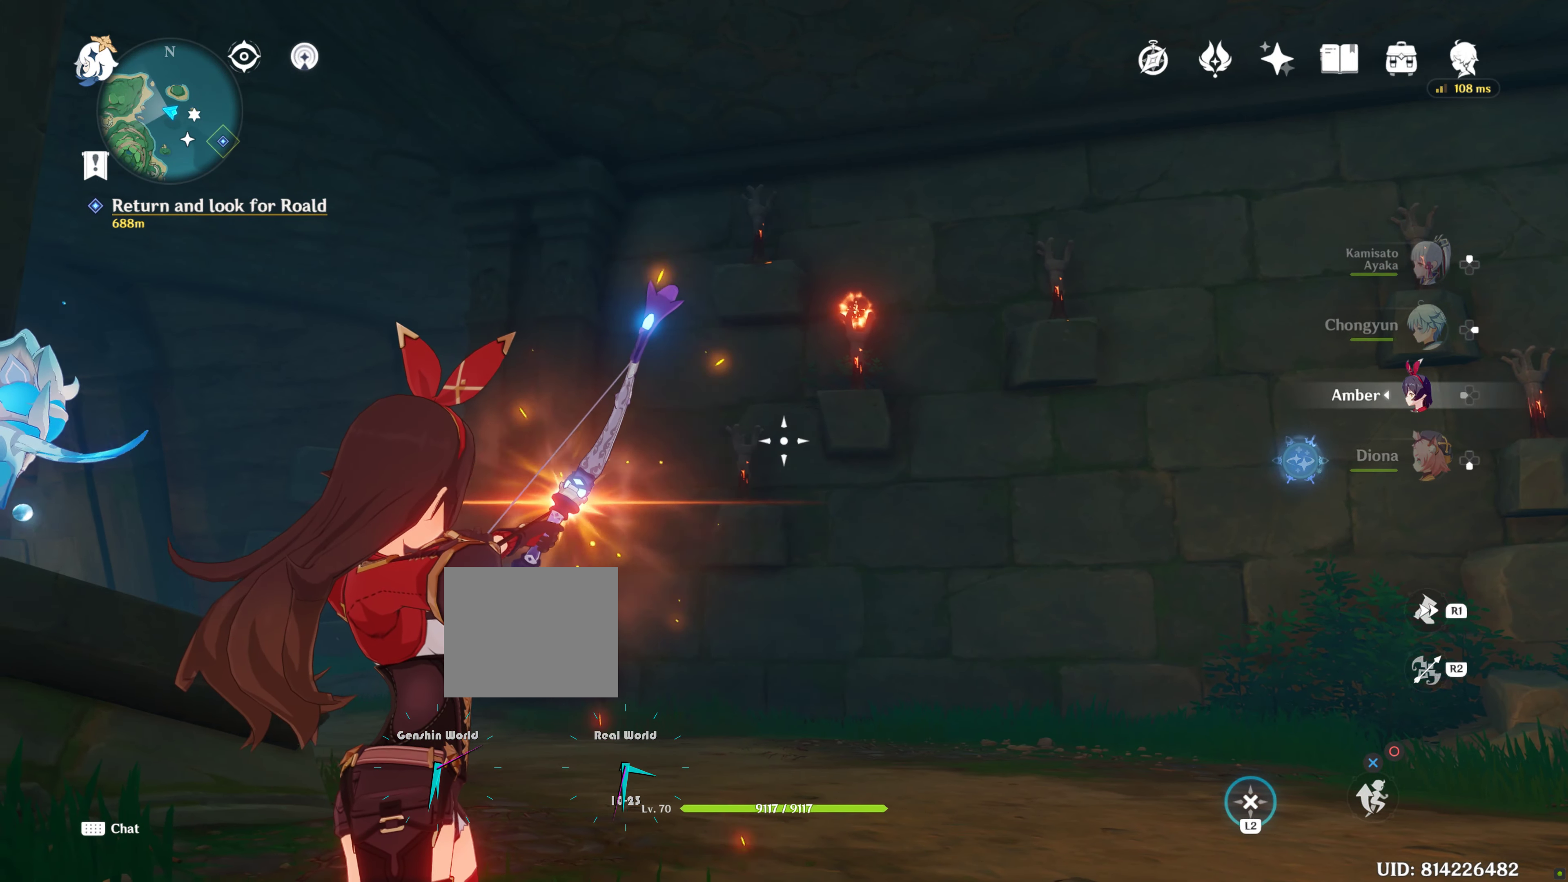
{"buttons": ["L2", "R2"], "left_stick": "center", "right_stick": "center", "events": [[483, "R2", "down"]]}
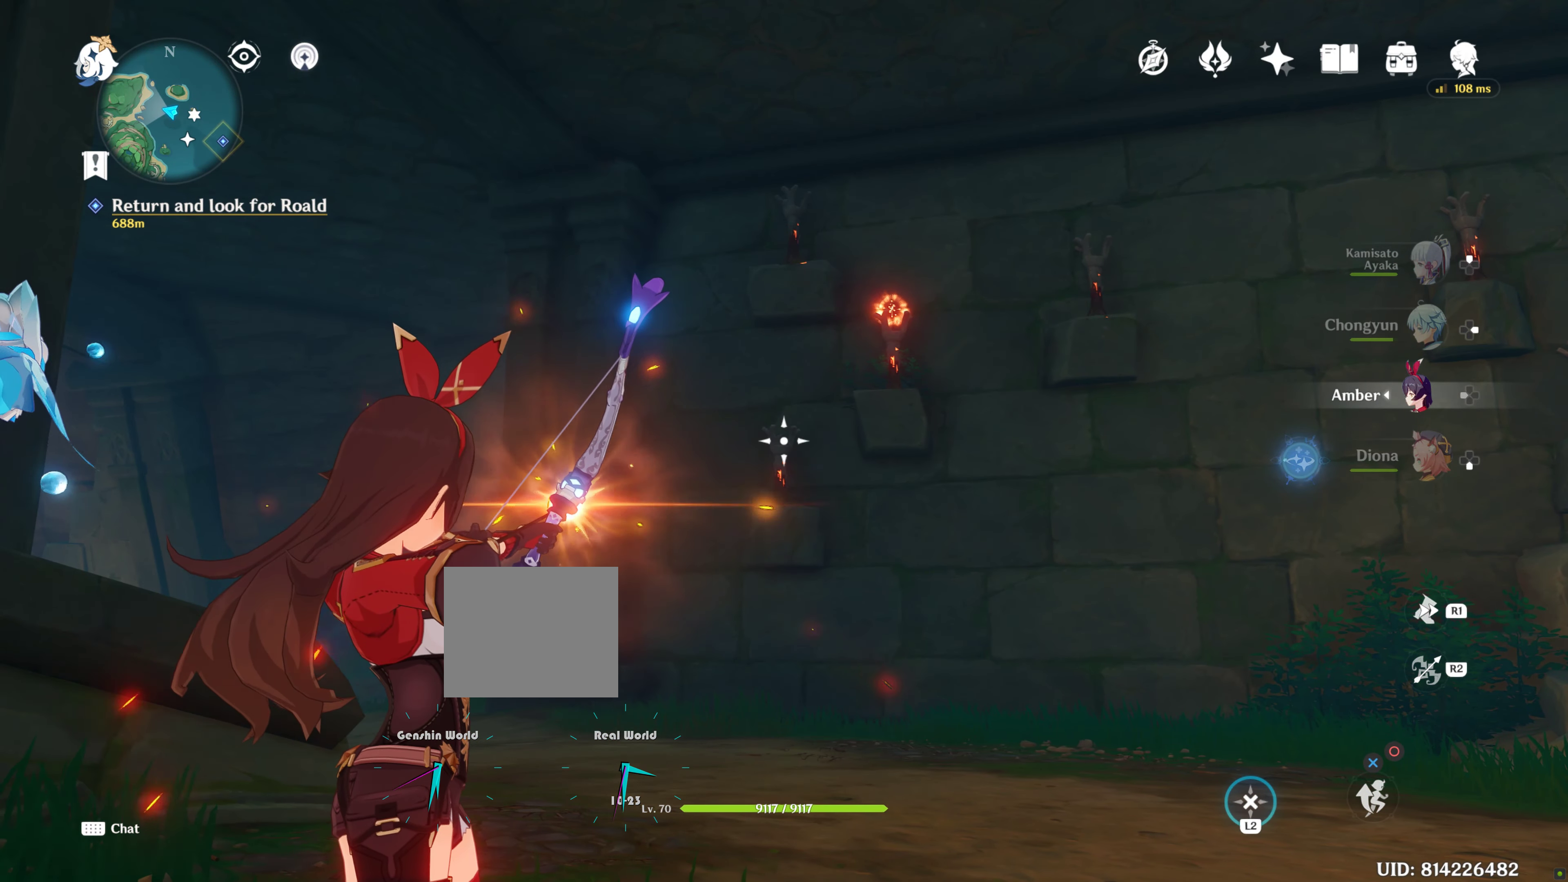
{"buttons": ["L2"], "left_stick": "center", "right_stick": "center", "events": [[150, "R2", "up"], [200, "L2", "up"], [250, "L2", "down"]]}
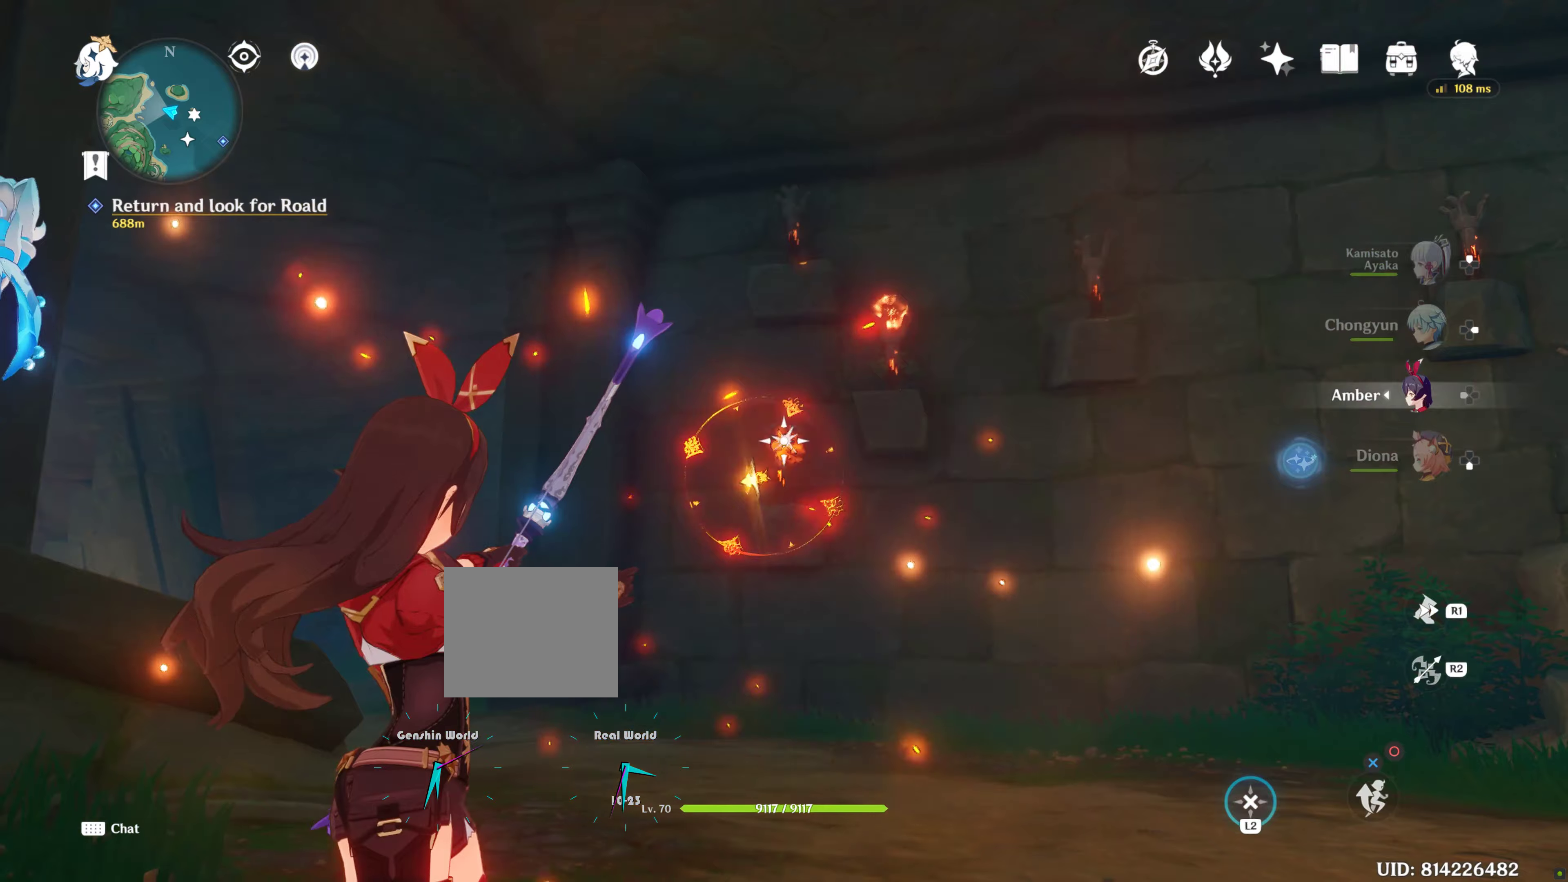
{"buttons": ["L2"], "left_stick": "center", "right_stick": "center", "events": []}
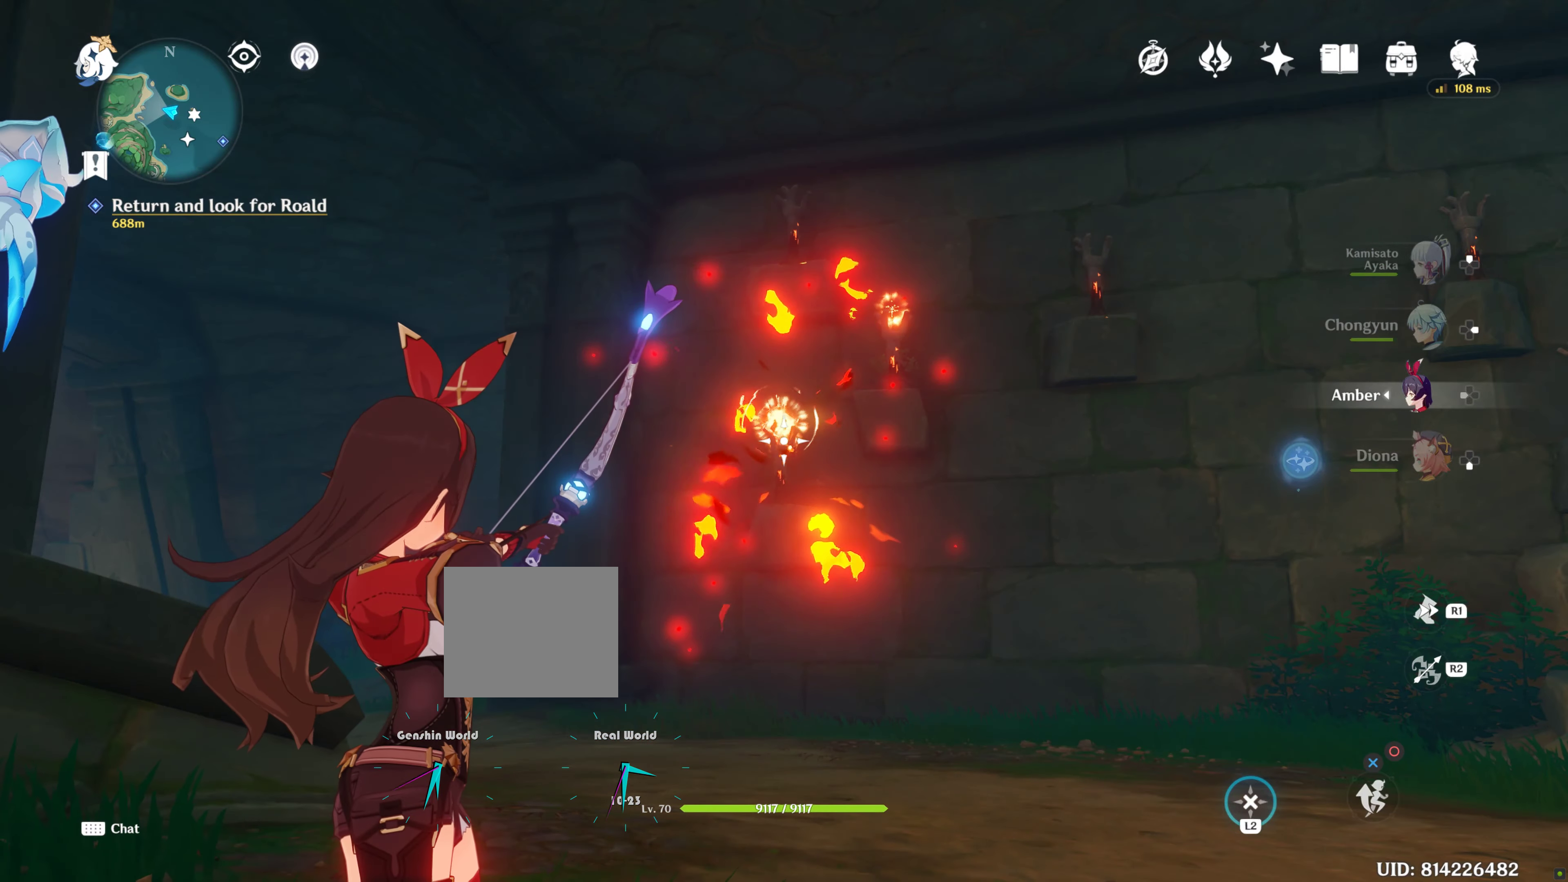
{"buttons": ["L2"], "left_stick": "center", "right_stick": "right", "events": [[84, "right_stick", "right"]]}
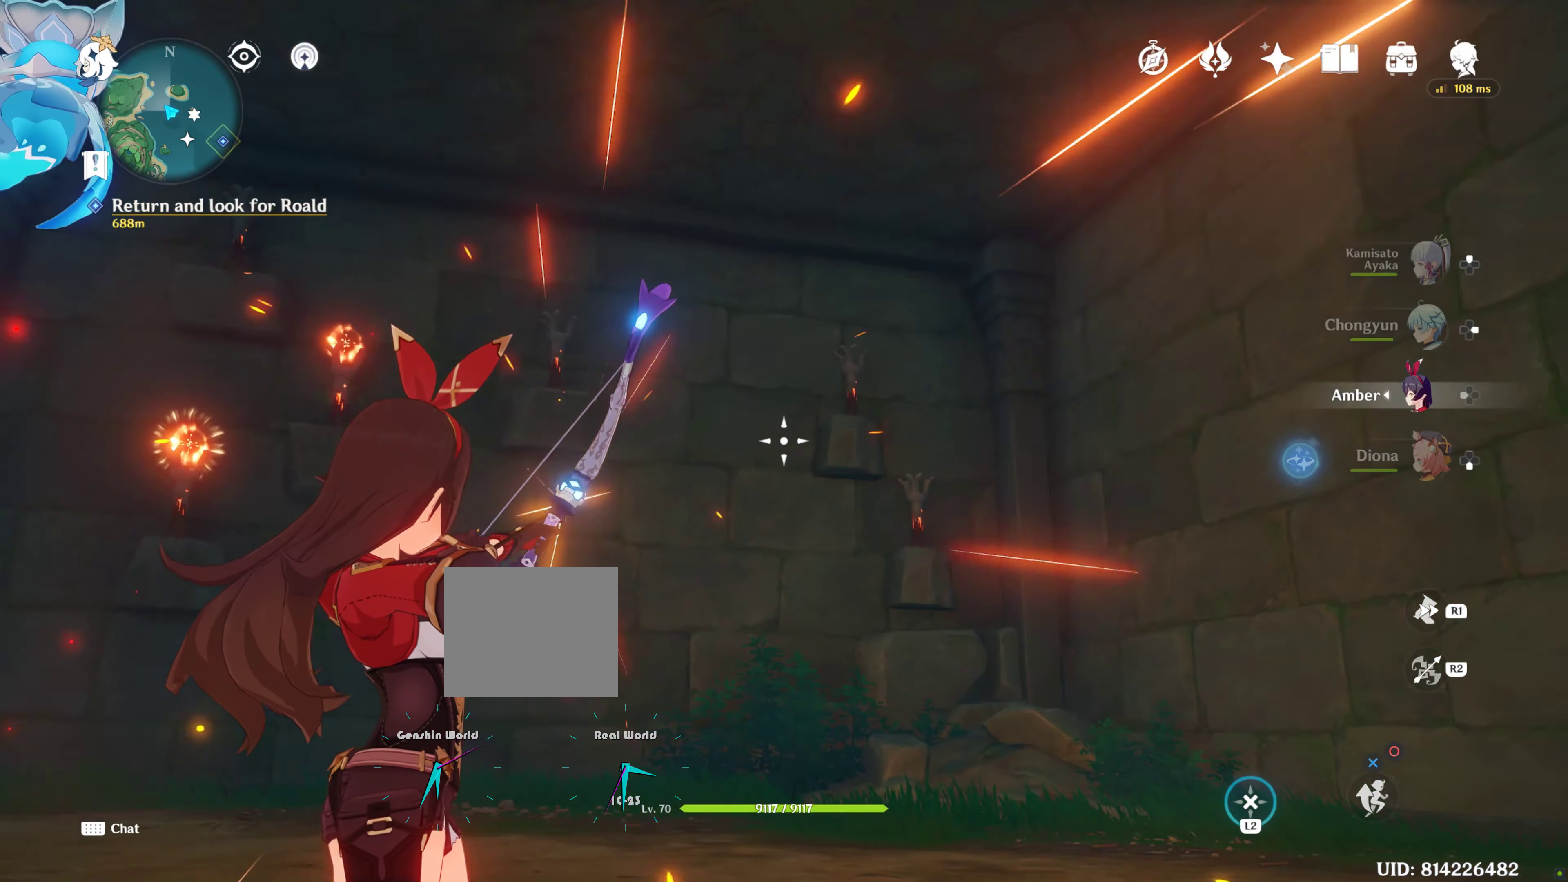
{"buttons": ["L2"], "left_stick": "center", "right_stick": "up", "events": [[67, "right_stick", "center"], [400, "right_stick", "up"]]}
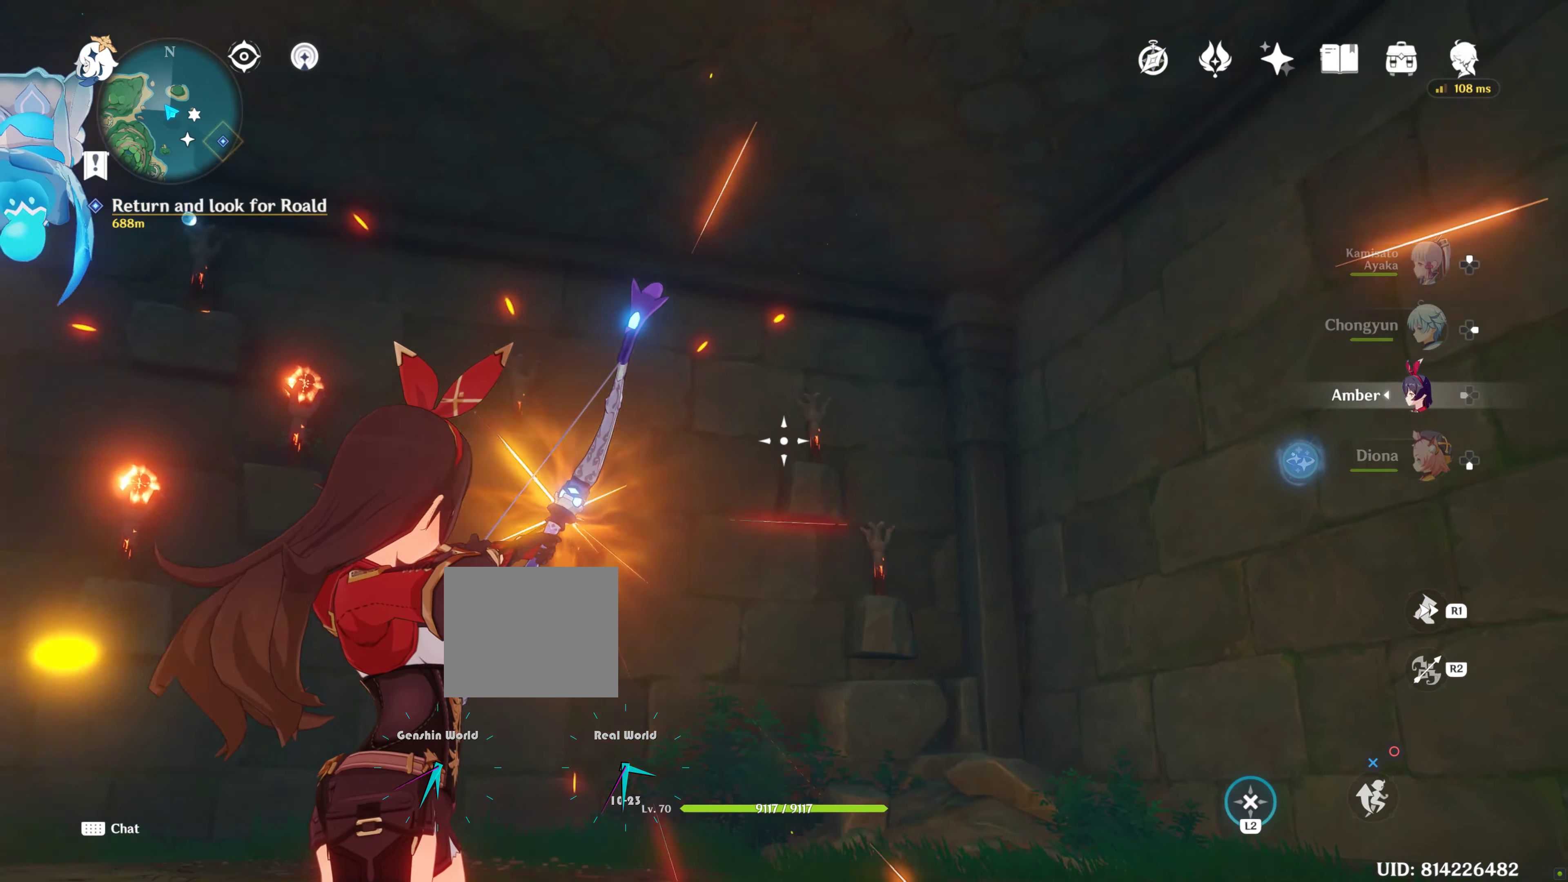
{"buttons": ["L2"], "left_stick": "center", "right_stick": "center", "events": [[17, "right_stick", "center"]]}
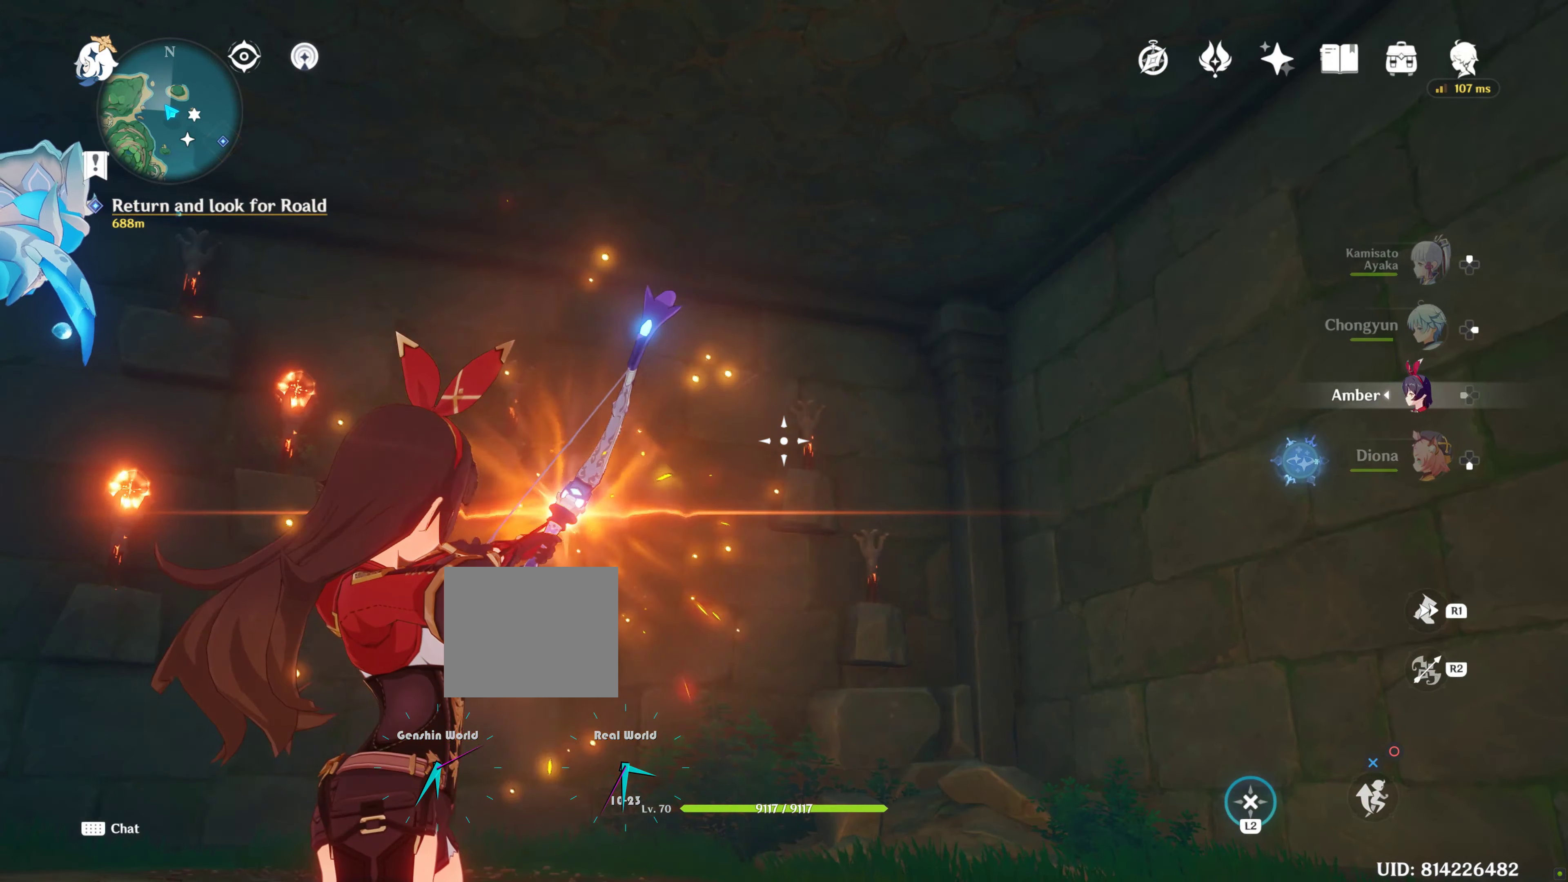
{"buttons": ["L2"], "left_stick": "center", "right_stick": "center", "events": []}
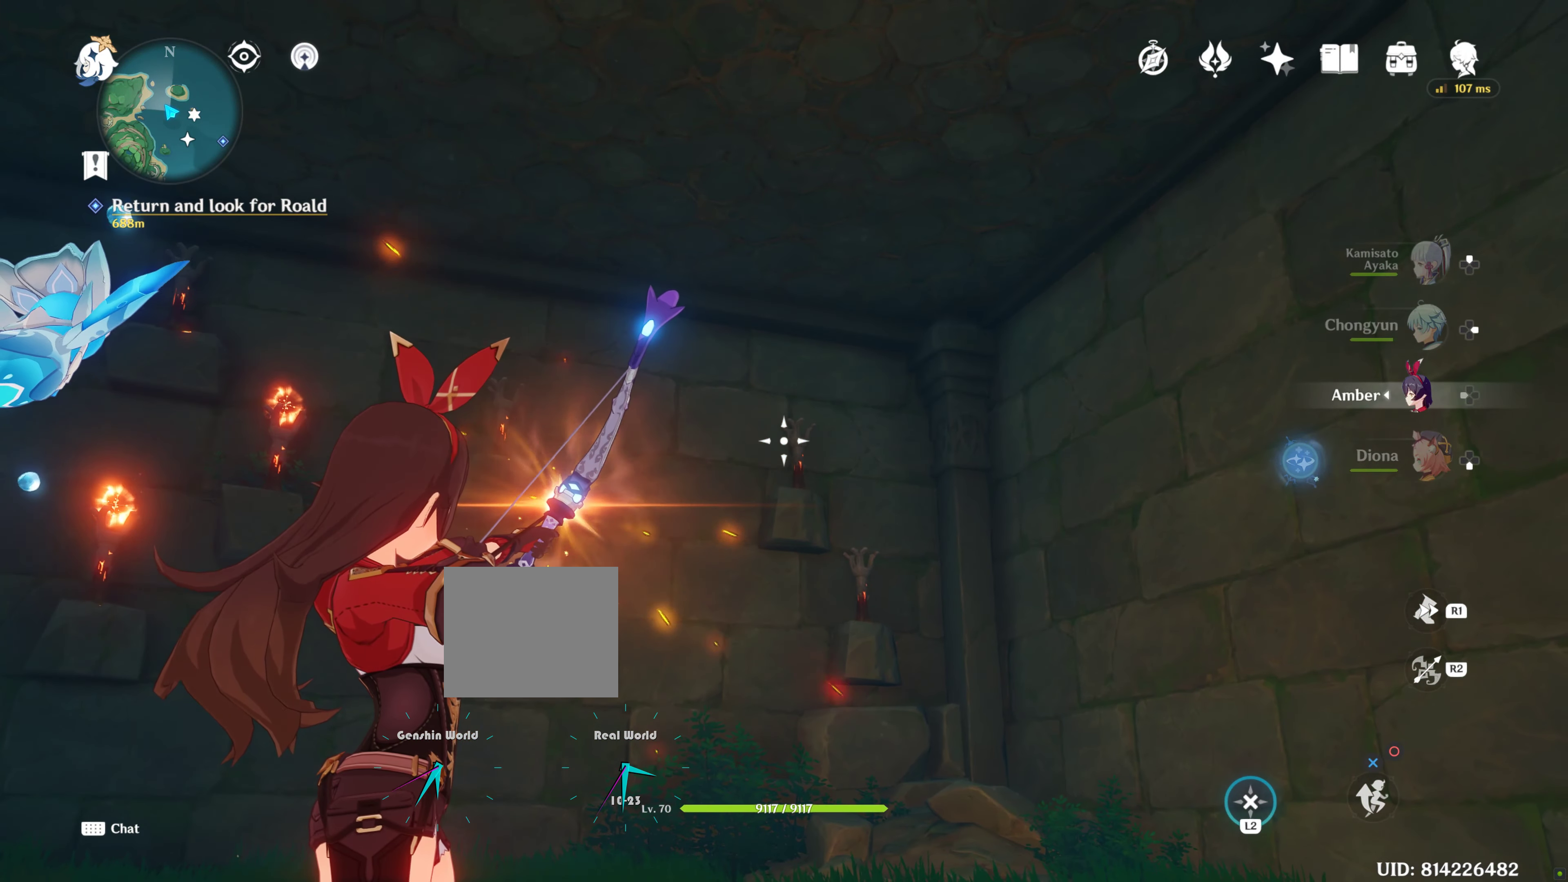
{"buttons": ["L2"], "left_stick": "center", "right_stick": "center", "events": []}
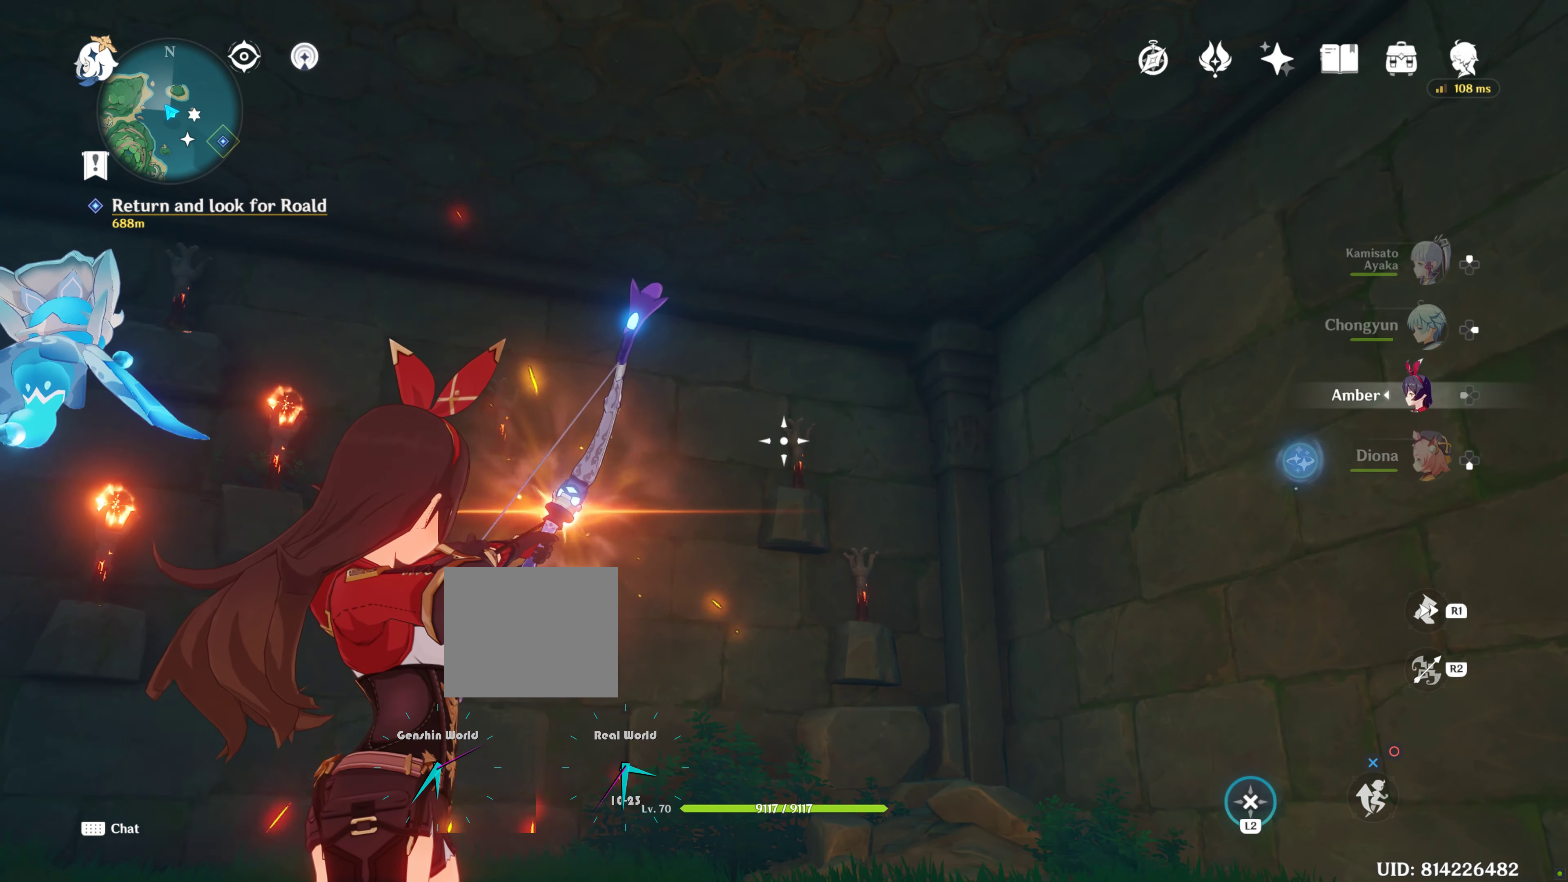
{"buttons": ["L2"], "left_stick": "center", "right_stick": "center", "events": []}
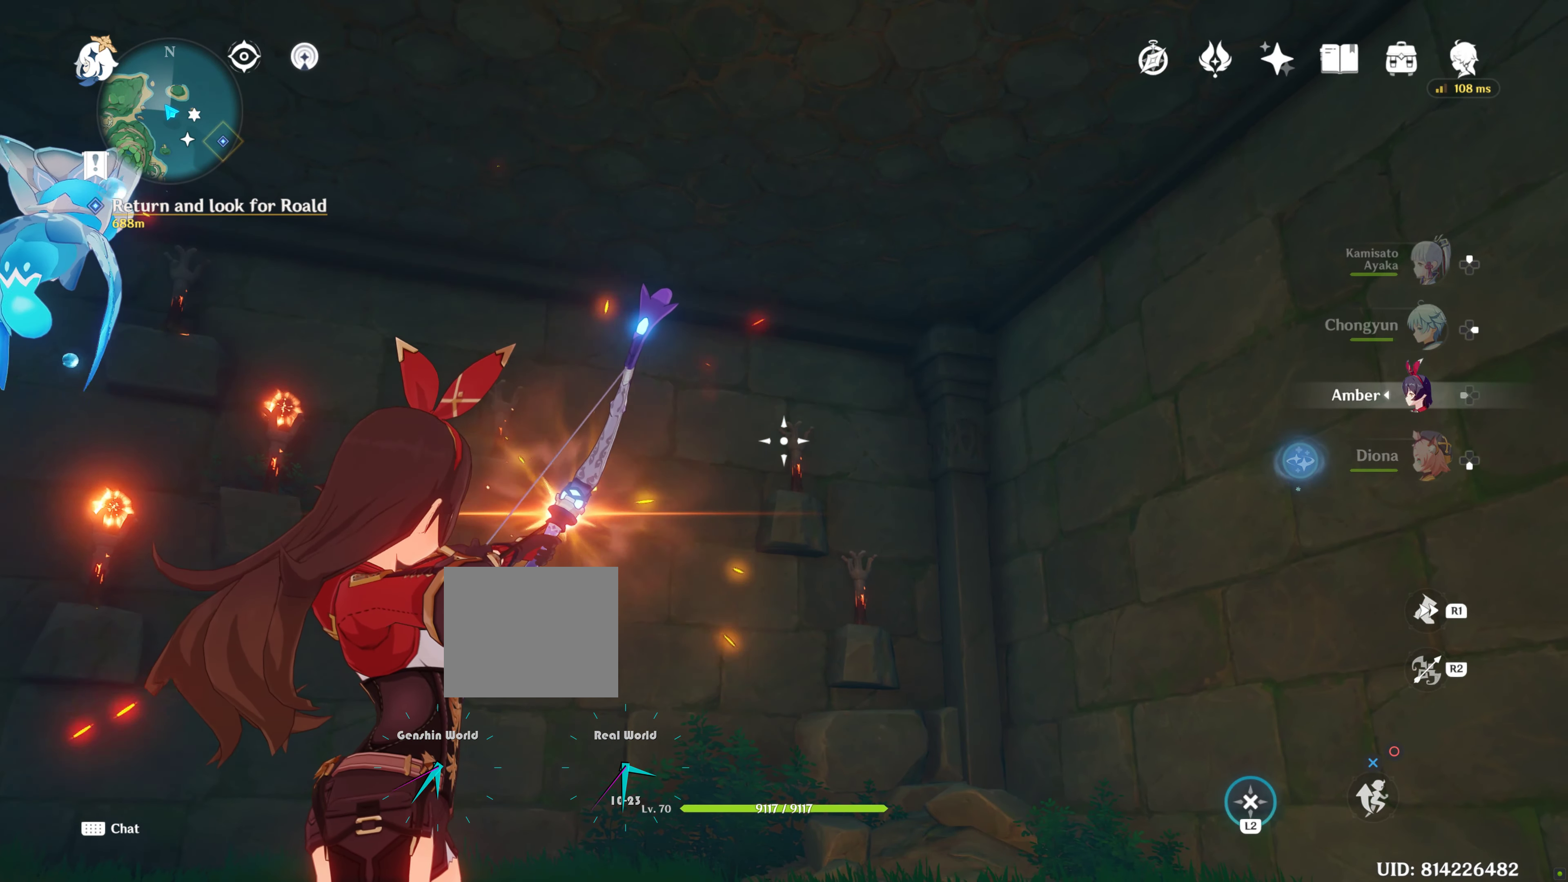
{"buttons": ["L2"], "left_stick": "center", "right_stick": "center", "events": [[234, "R2", "down"], [334, "R2", "up"]]}
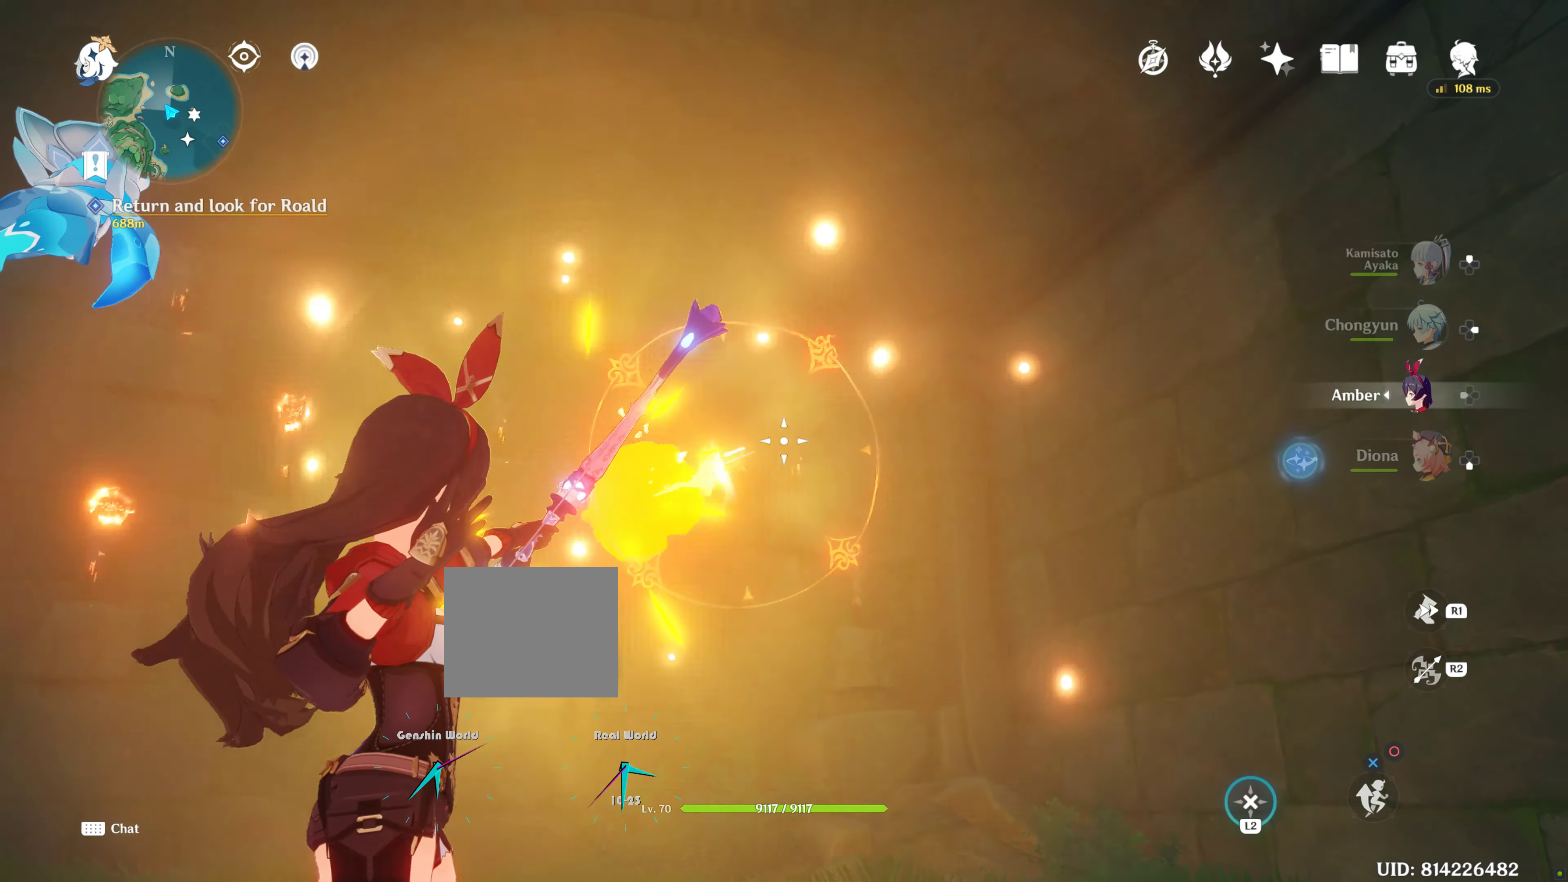
{"buttons": ["L2"], "left_stick": "center", "right_stick": "center", "events": []}
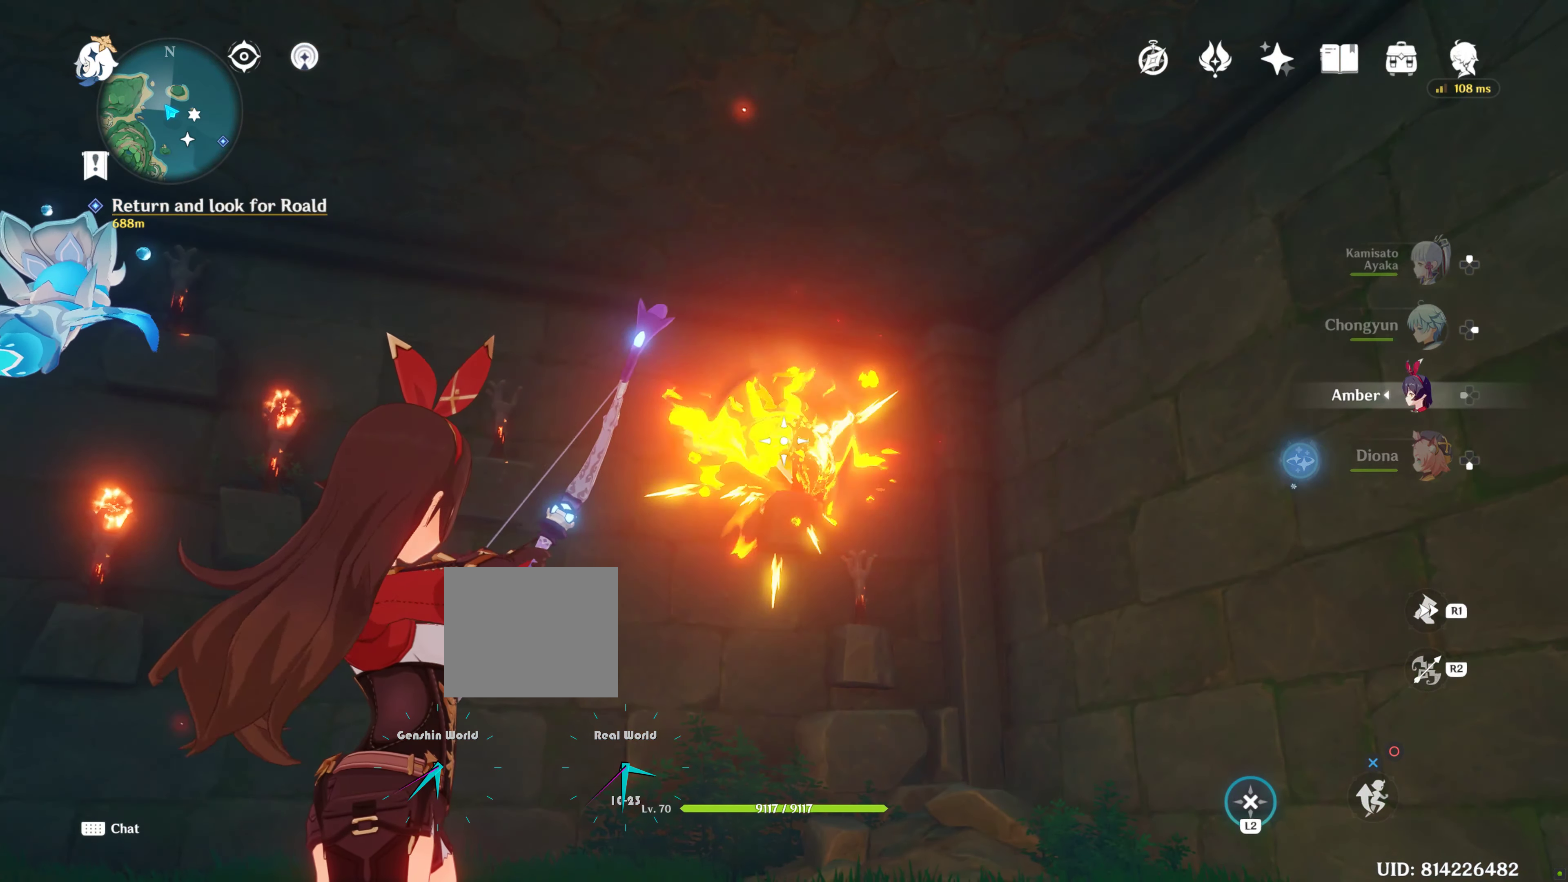
{"buttons": ["L2"], "left_stick": "center", "right_stick": "center", "events": [[134, "right_stick", "down"], [184, "right_stick", "down-right"], [400, "right_stick", "center"]]}
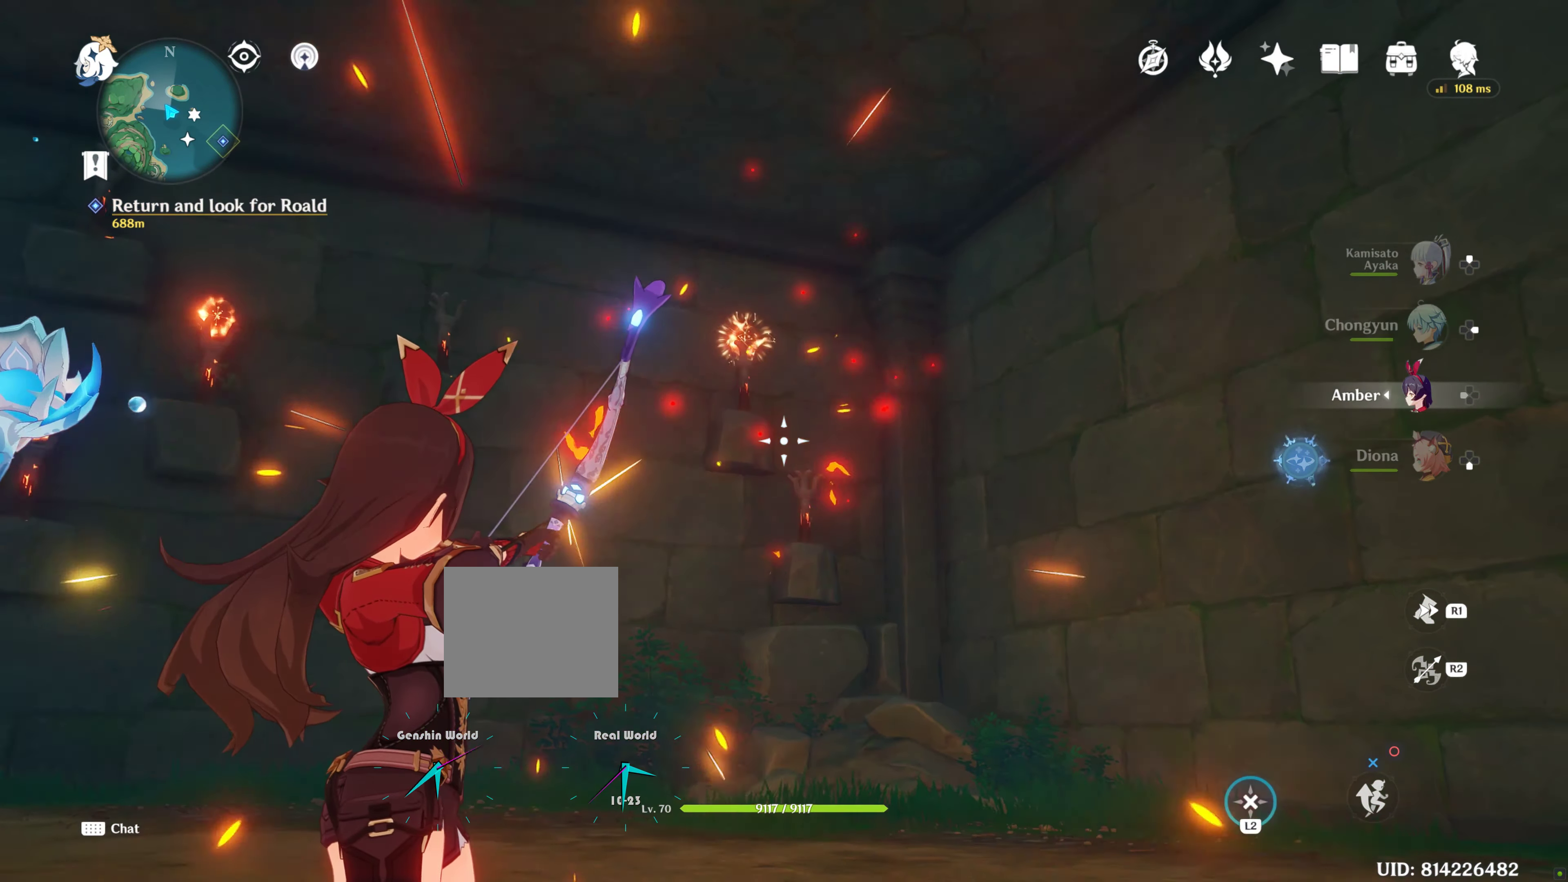
{"buttons": ["L2"], "left_stick": "center", "right_stick": "down", "events": [[466, "right_stick", "down"]]}